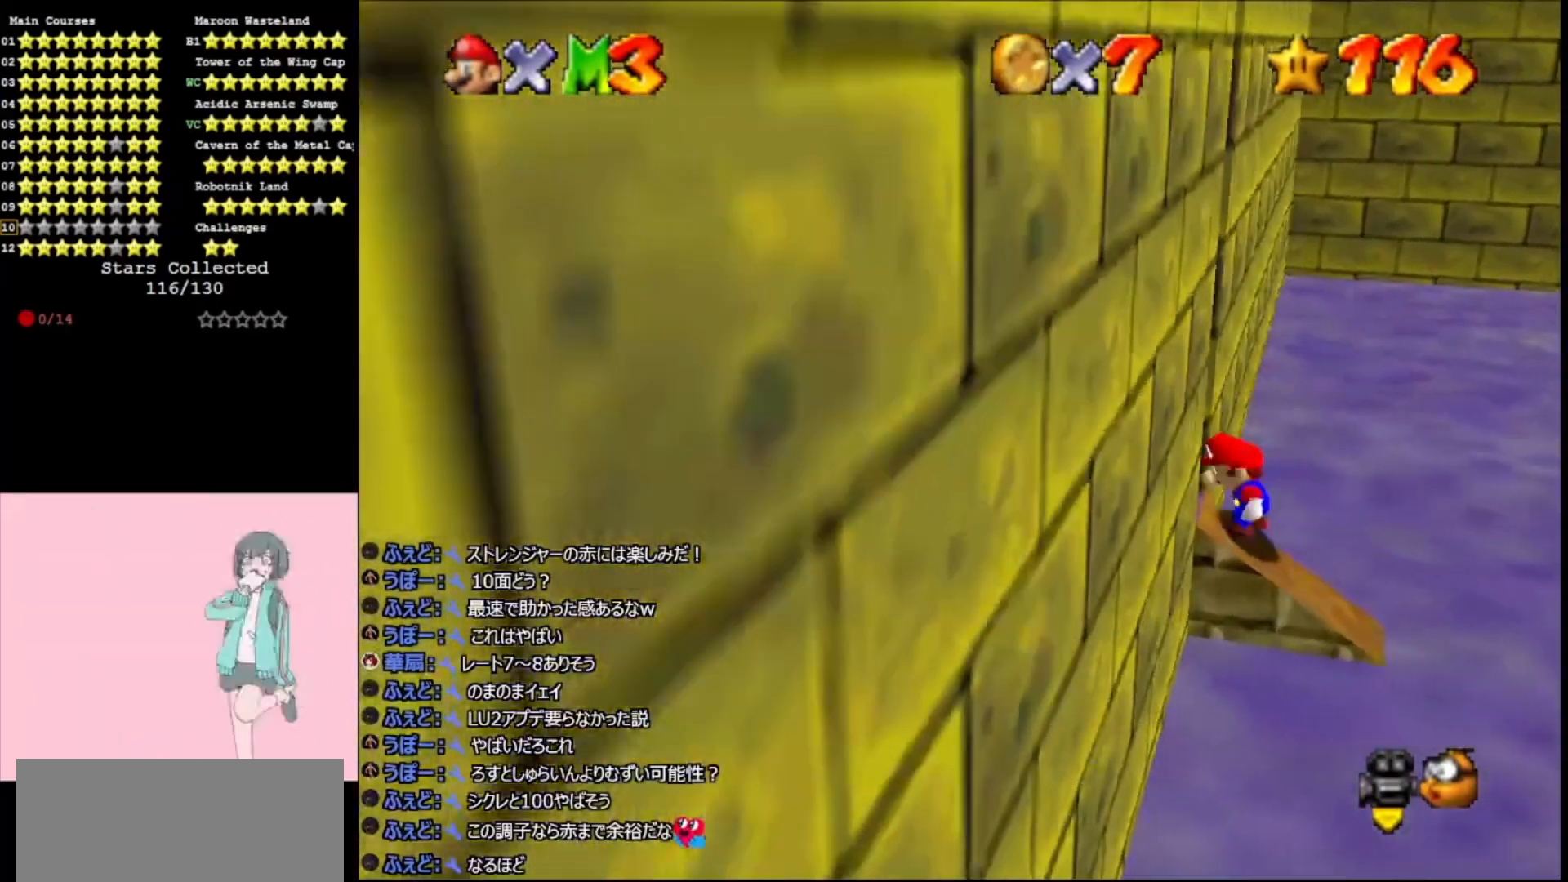
Gameplay with a controller (Nintendo layout); each line is a JSON object with the inputs held at the frame after it. "events" lists button and stick changes between this image and that frame as [ms after this image, input, new state], when the widget could be followed in between. Not read: L3 R3.
{"buttons": [], "left_stick": "right", "events": [[67, "A", "down"], [67, "B", "down"], [233, "left_stick", "center"], [267, "B", "up"], [367, "A", "up"], [500, "left_stick", "right"]]}
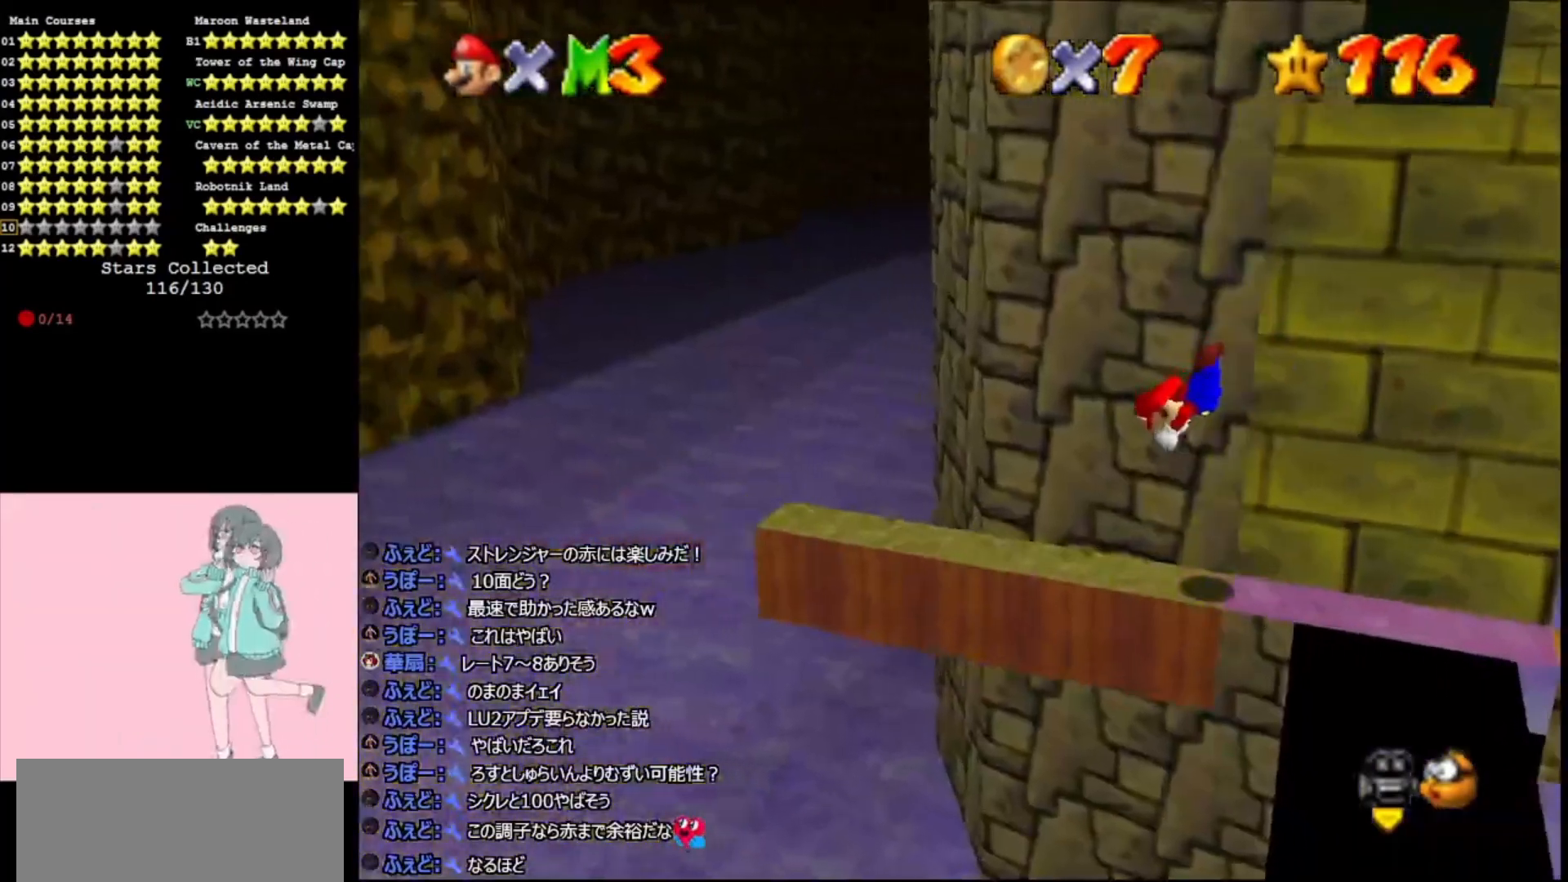
{"buttons": ["A", "B"], "left_stick": "center", "events": [[333, "left_stick", "center"], [367, "A", "down"], [433, "B", "down"]]}
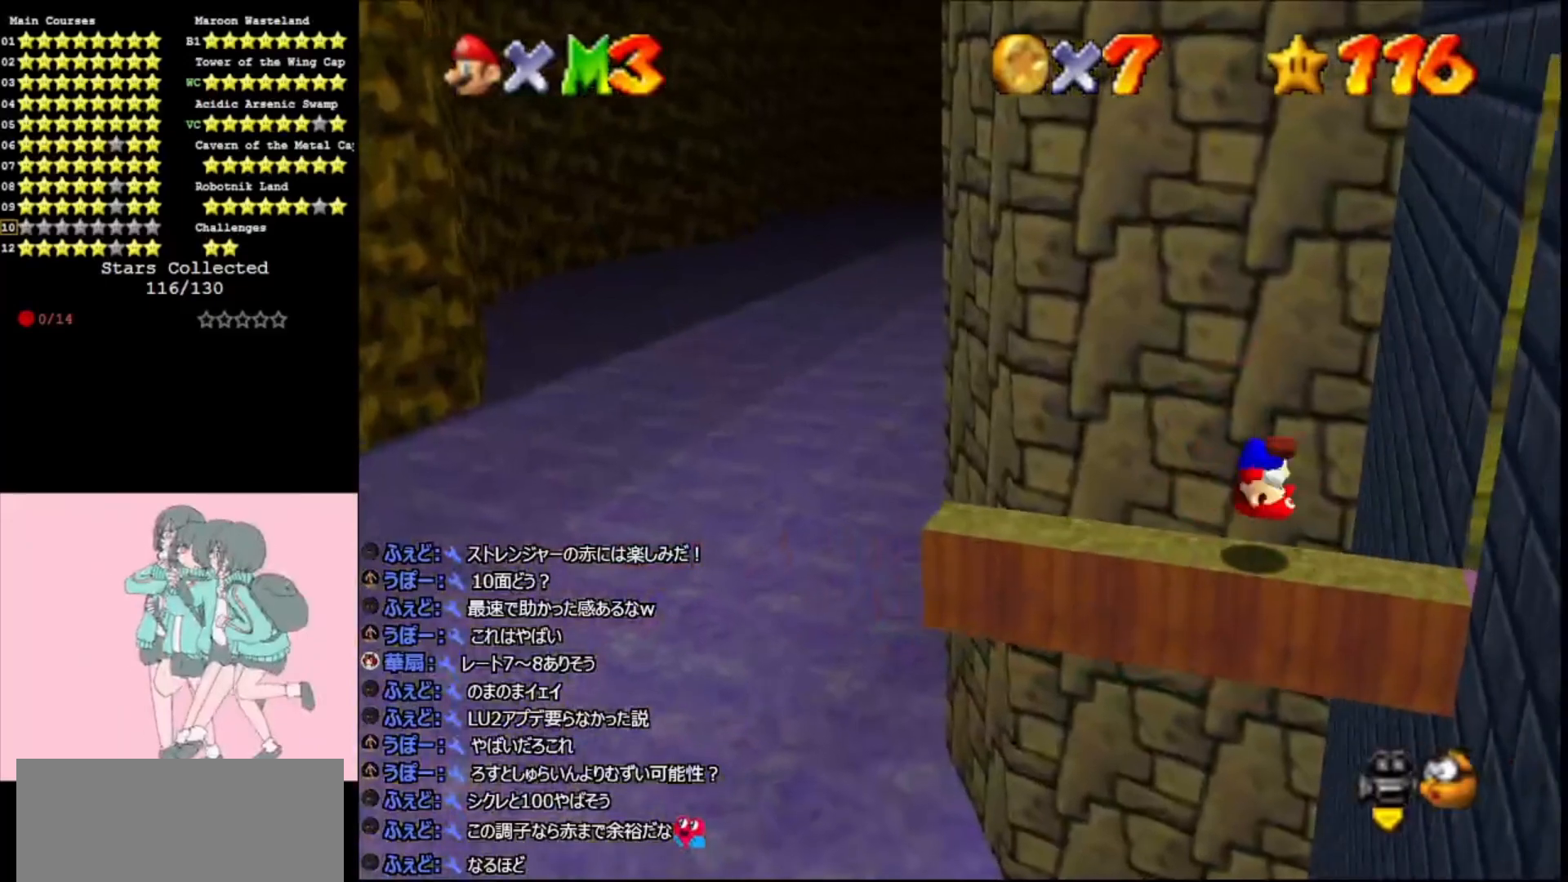
{"buttons": [], "left_stick": "center", "events": [[33, "B", "up"], [67, "A", "up"], [200, "C_LEFT", "down"], [267, "C_LEFT", "up"], [300, "C_LEFT", "down"], [433, "C_LEFT", "up"]]}
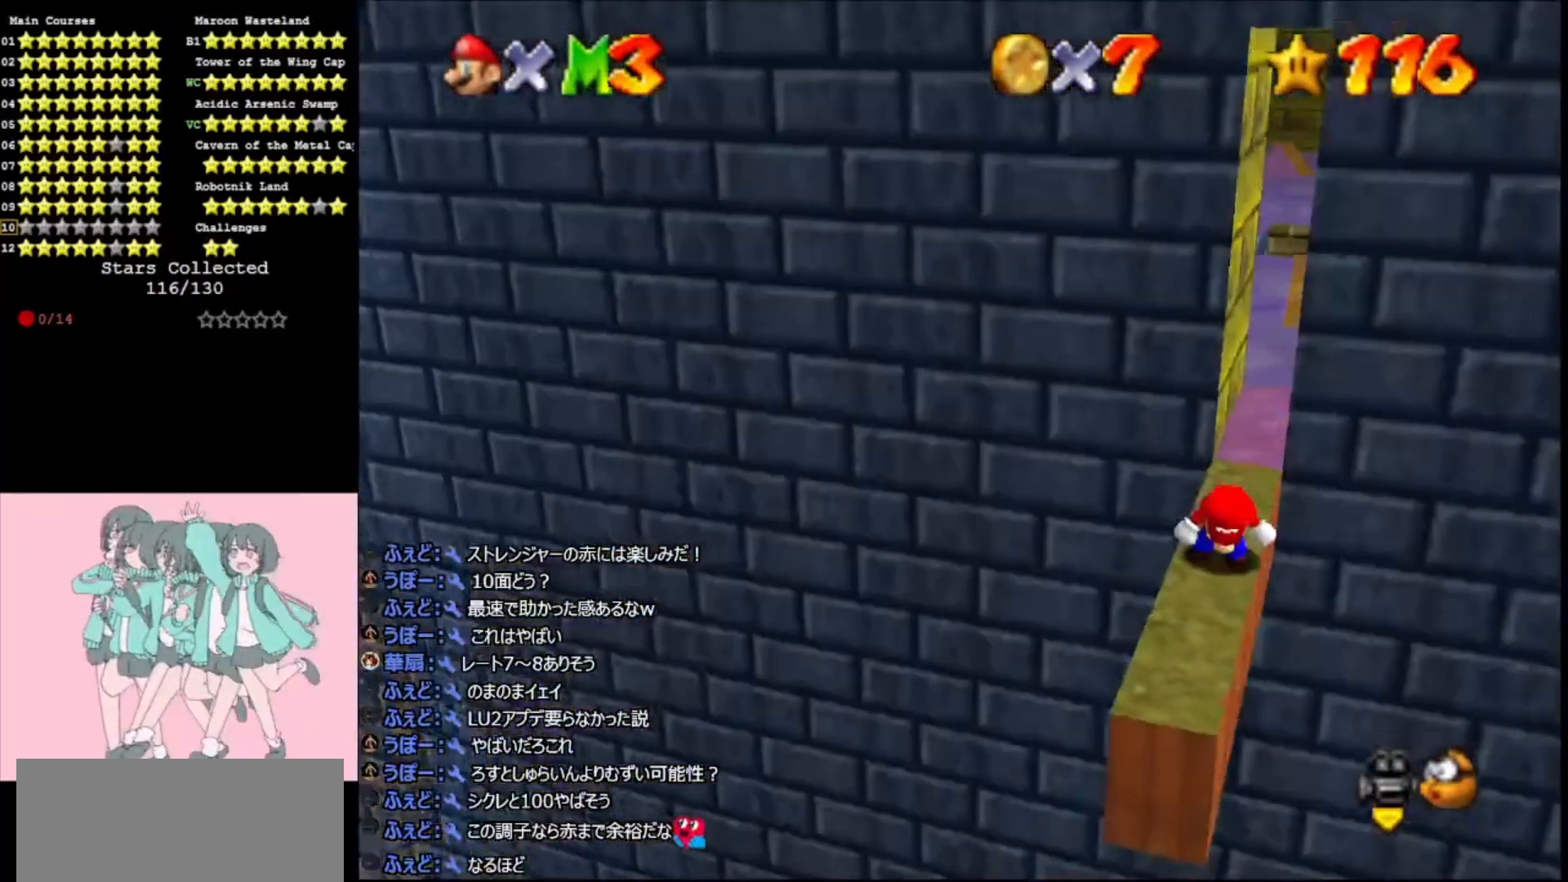
{"buttons": ["A"], "left_stick": "right", "events": [[200, "A", "down"], [333, "left_stick", "right"]]}
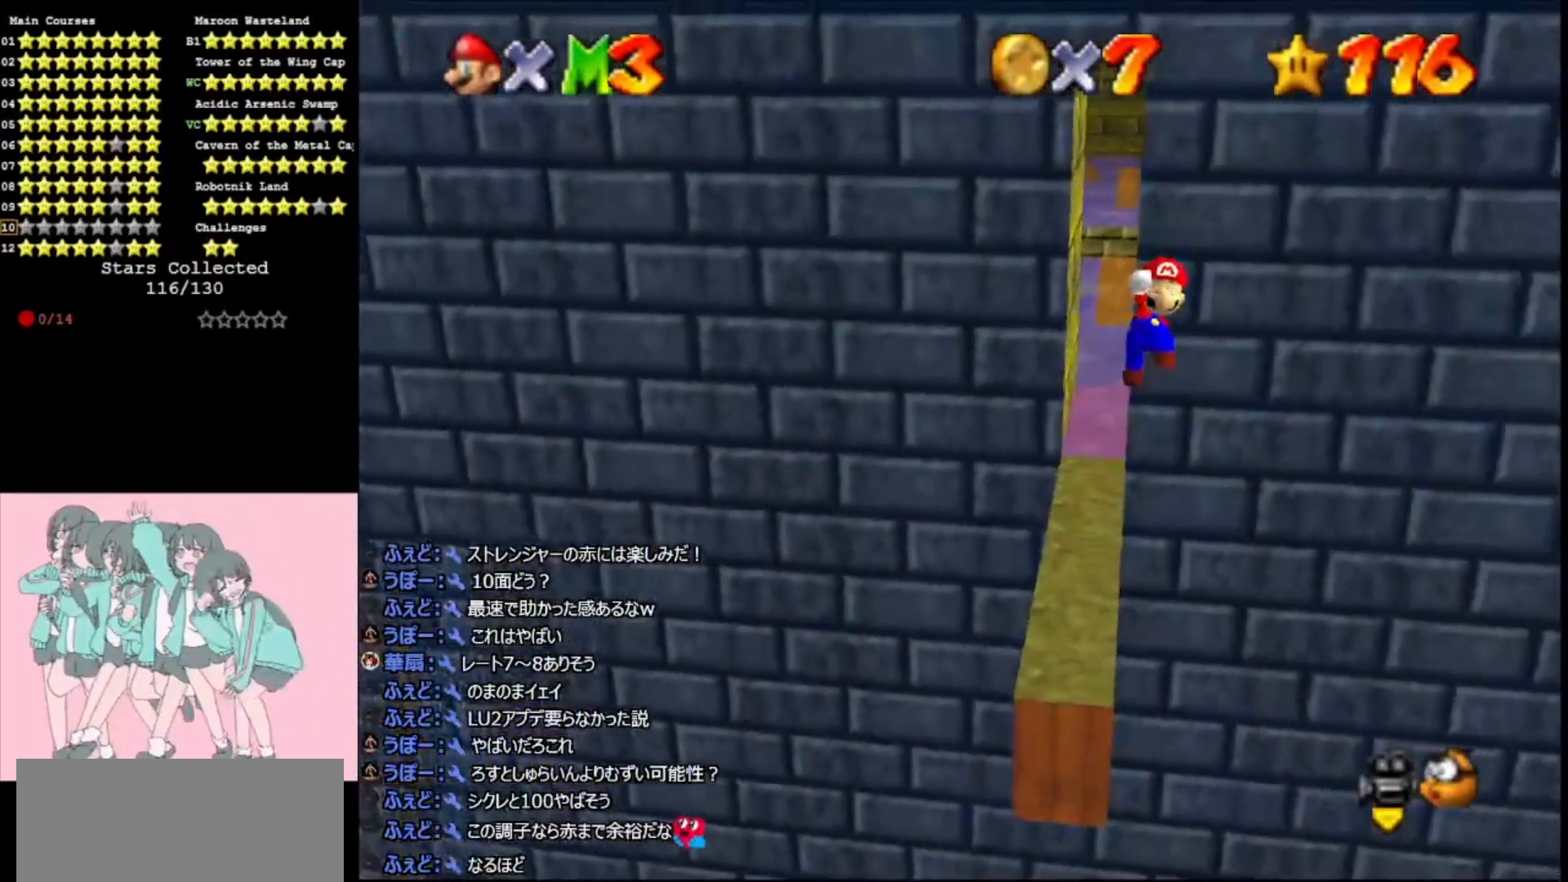
{"buttons": [], "left_stick": "center", "events": [[33, "left_stick", "center"], [233, "A", "up"]]}
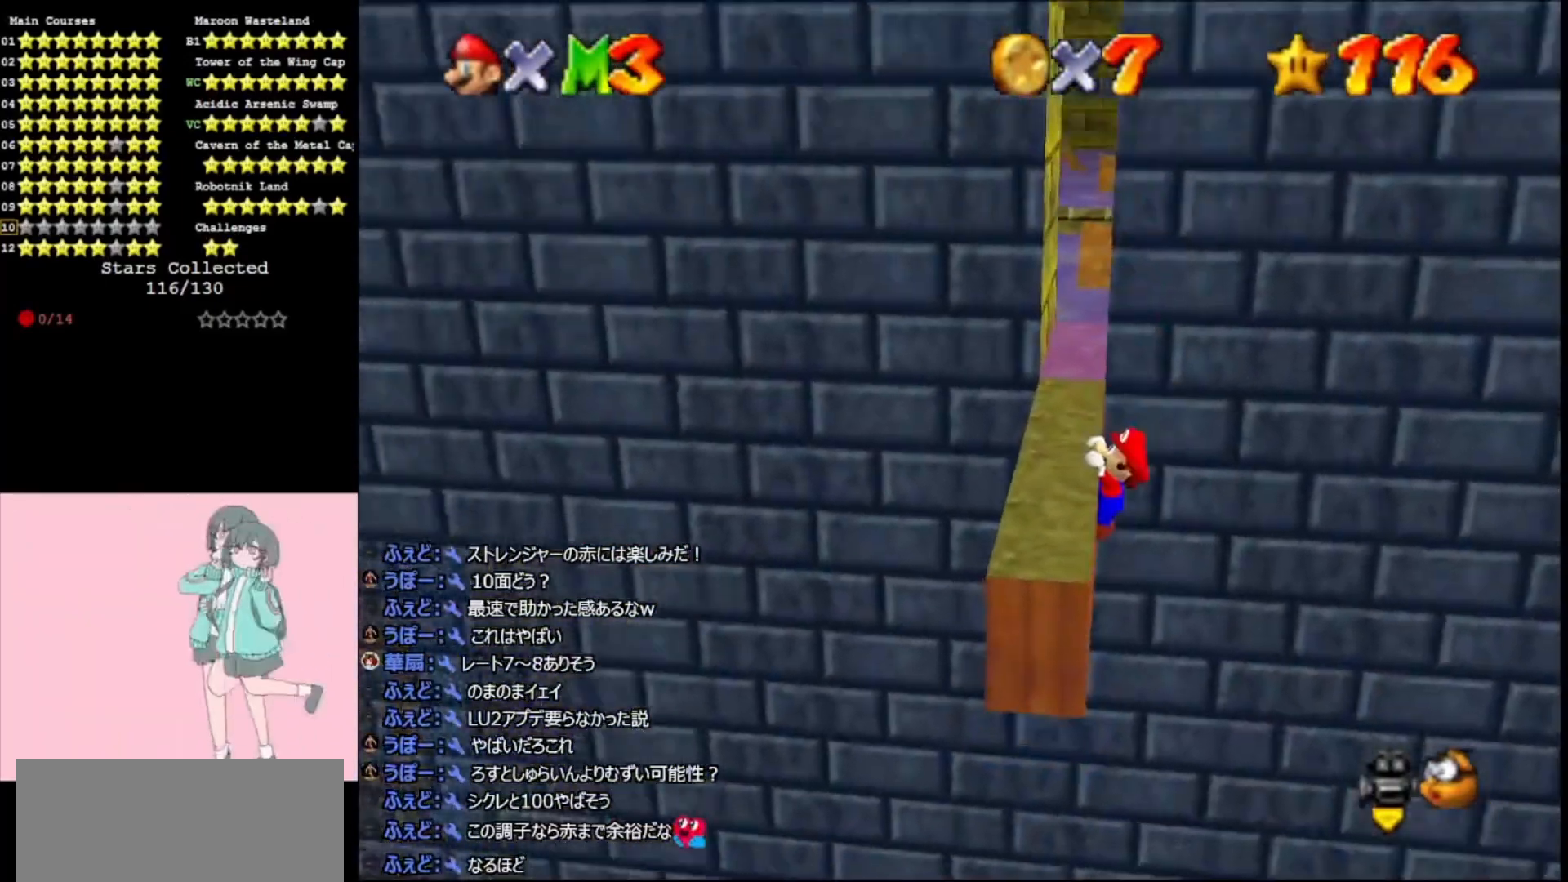
{"buttons": [], "left_stick": "center", "events": [[67, "A", "down"], [200, "A", "up"]]}
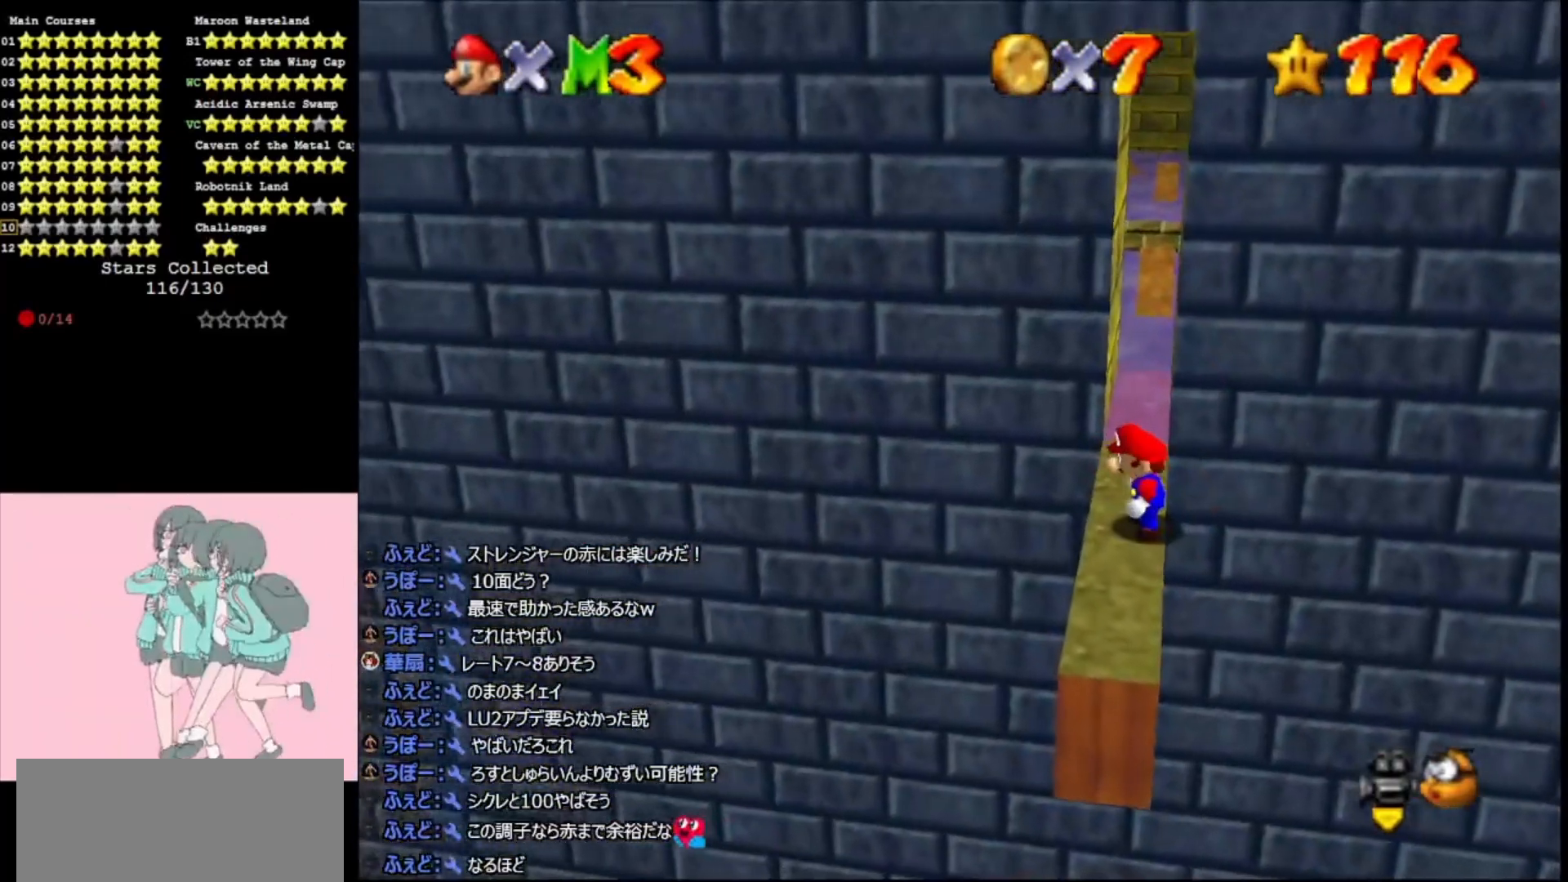
{"buttons": [], "left_stick": "center", "events": [[233, "B", "down"], [333, "B", "up"], [433, "C_LEFT", "down"], [500, "C_LEFT", "up"]]}
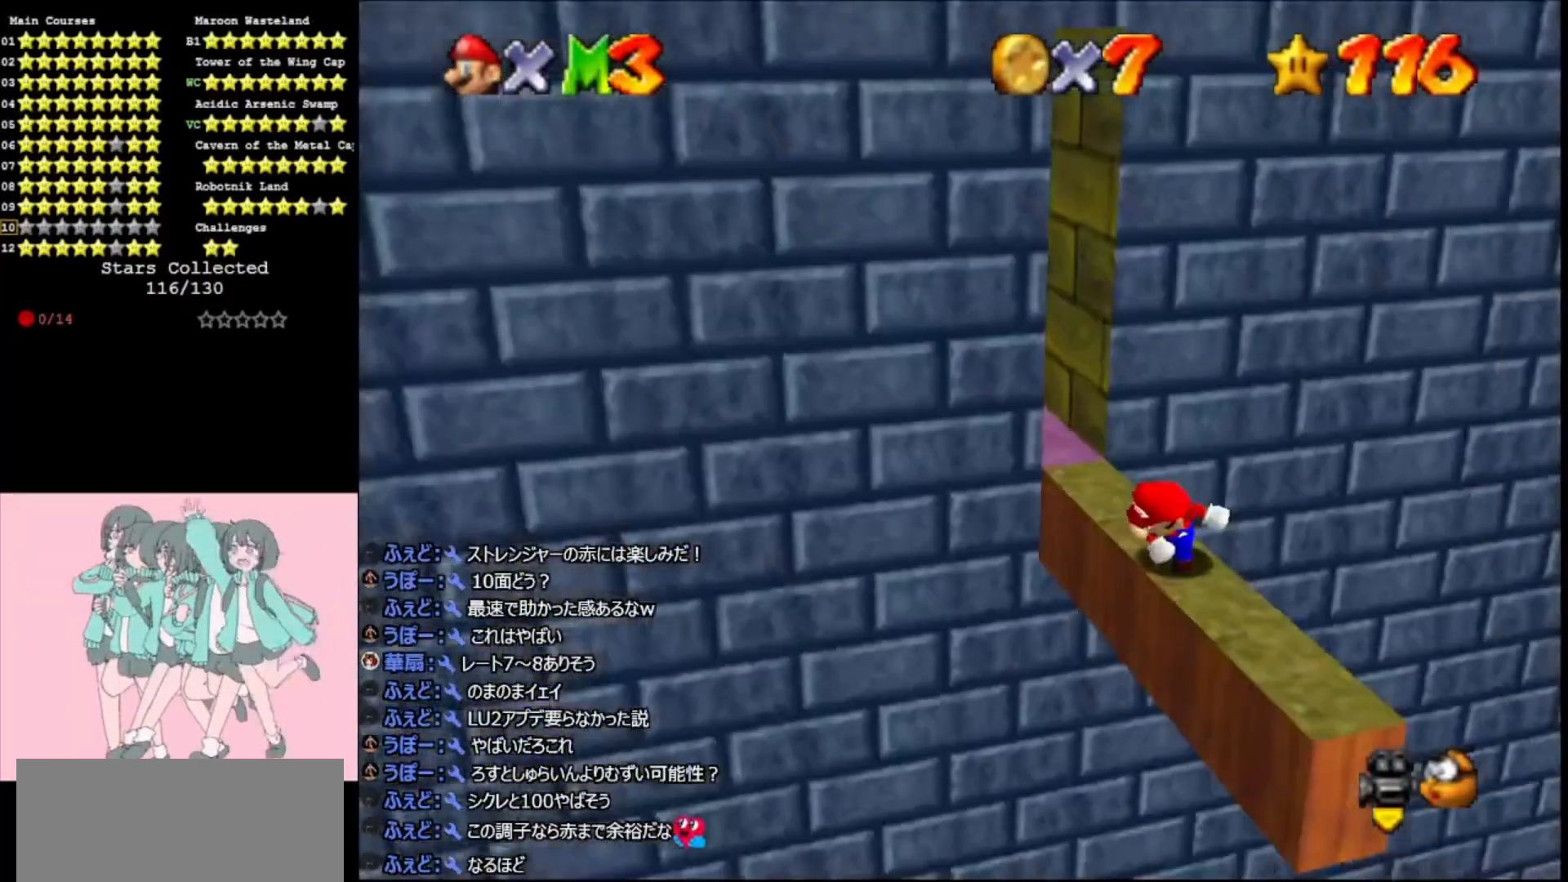
{"buttons": [], "left_stick": "center", "events": [[133, "C_LEFT", "down"], [233, "C_LEFT", "up"]]}
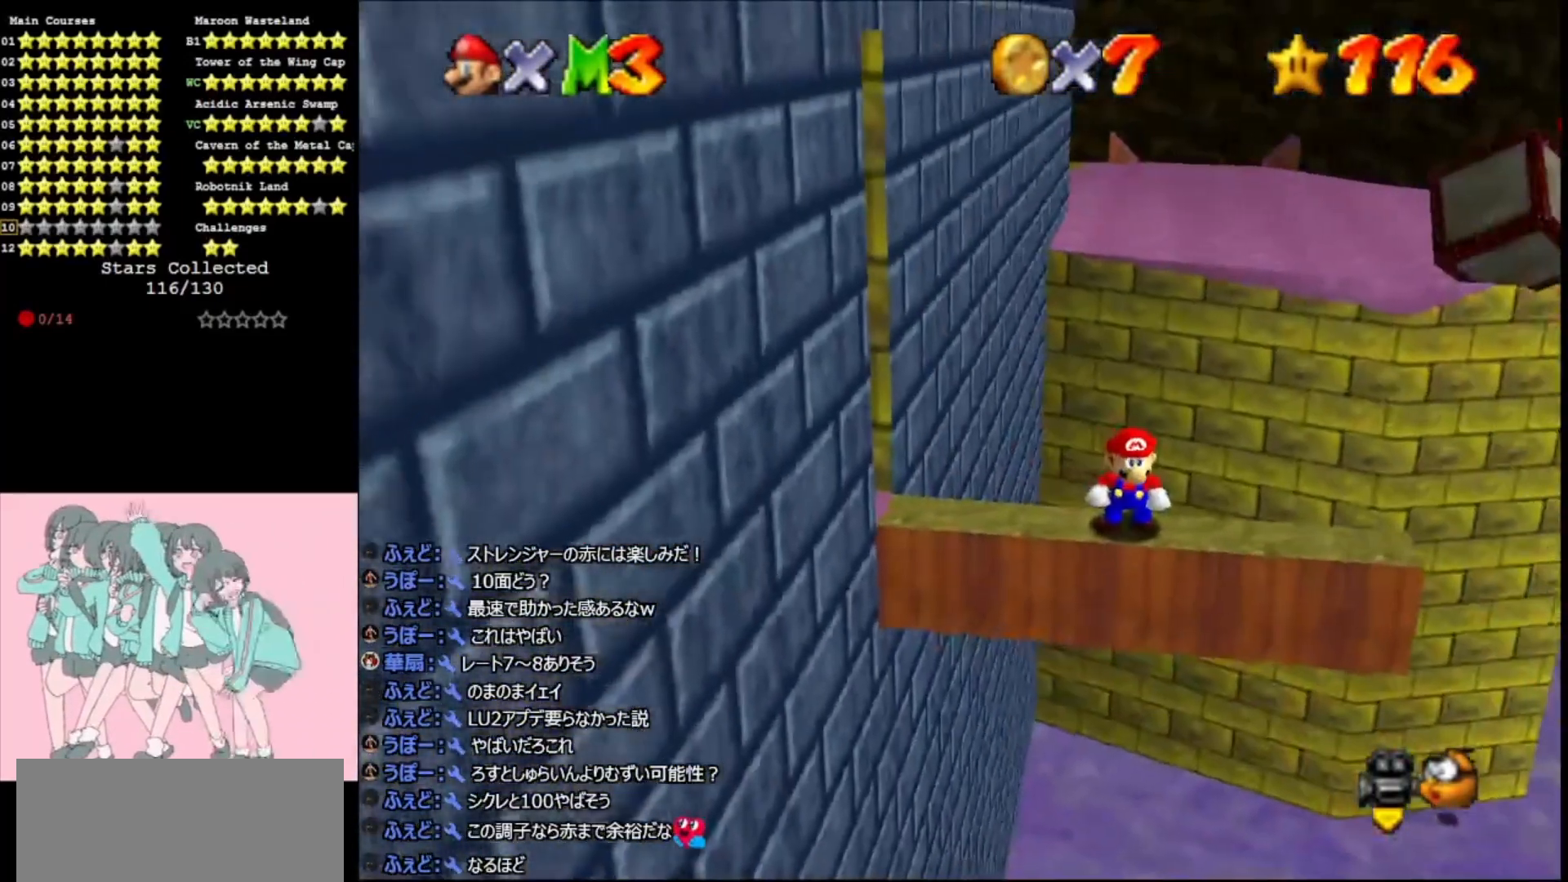
{"buttons": ["Z"], "left_stick": "center", "events": [[400, "Z", "down"]]}
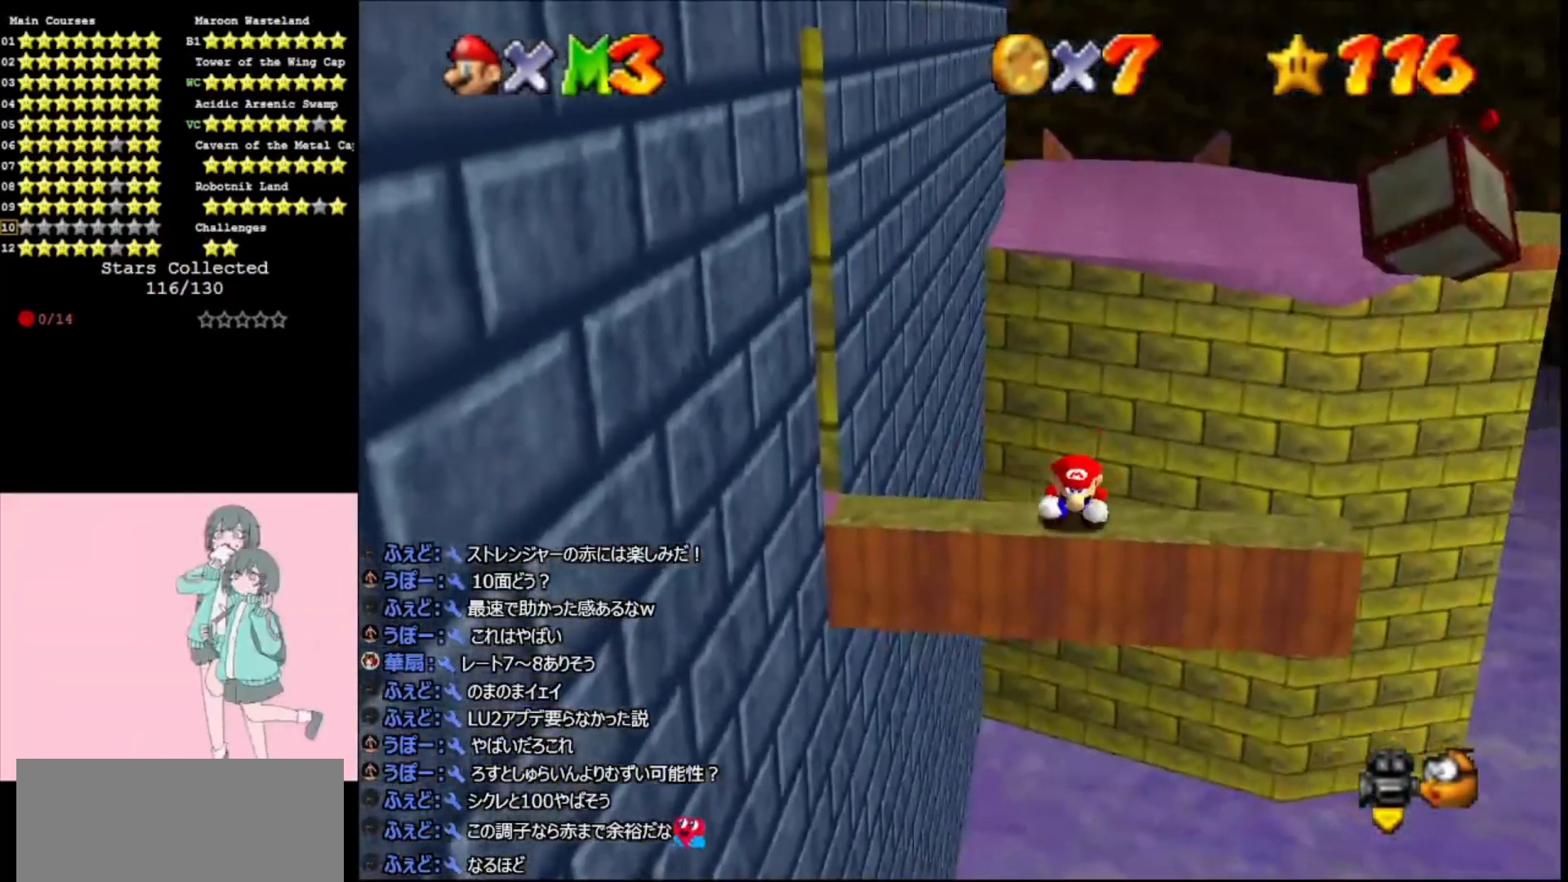
{"buttons": [], "left_stick": "right", "events": [[67, "Z", "up"], [200, "left_stick", "right"]]}
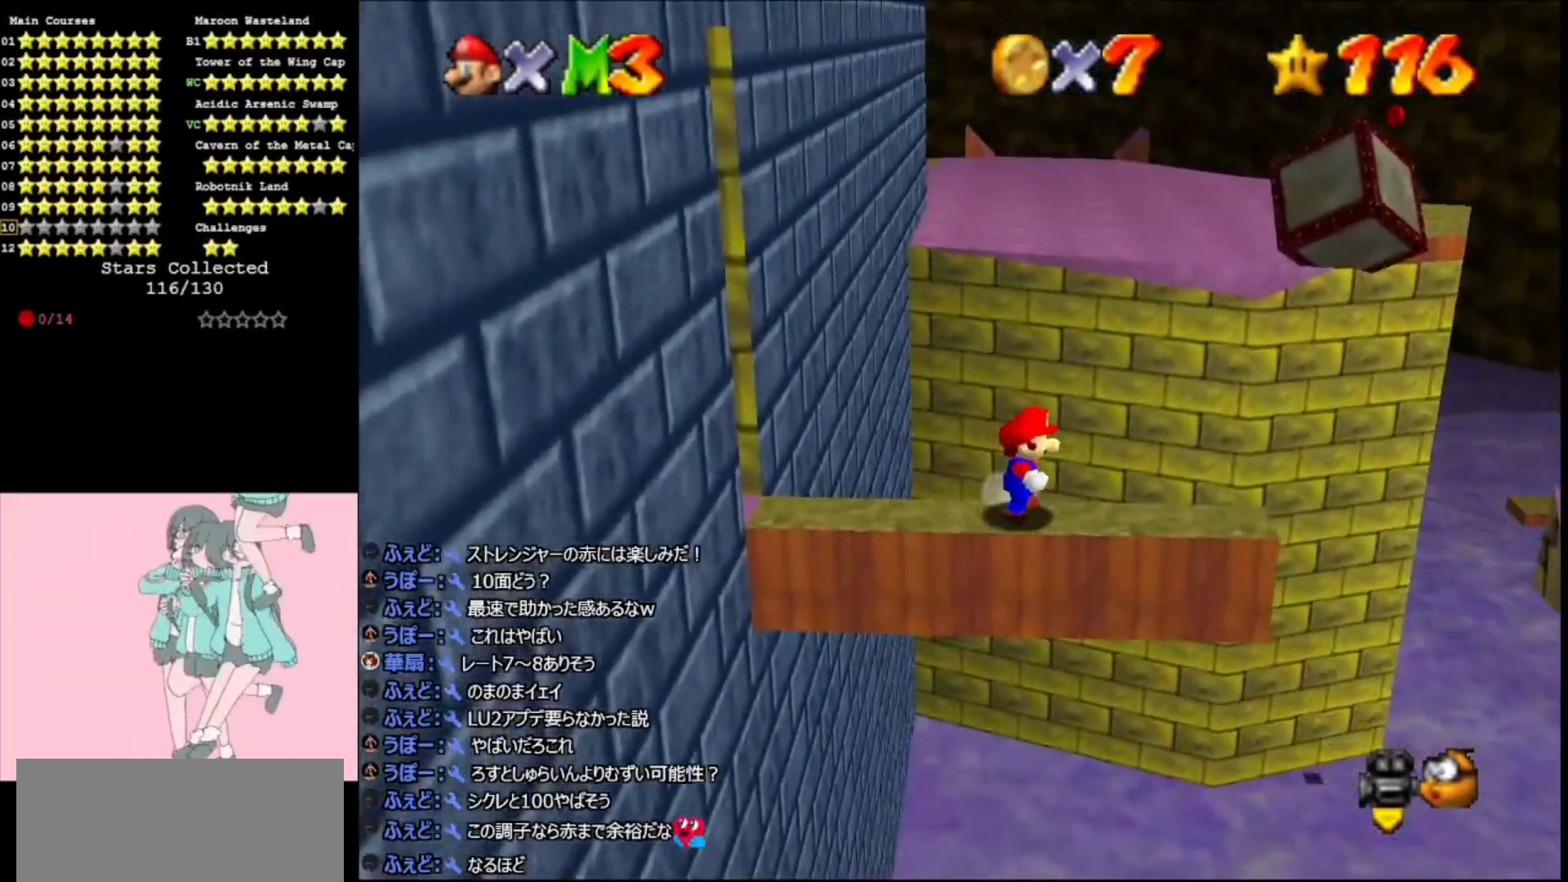
{"buttons": [], "left_stick": "right", "events": []}
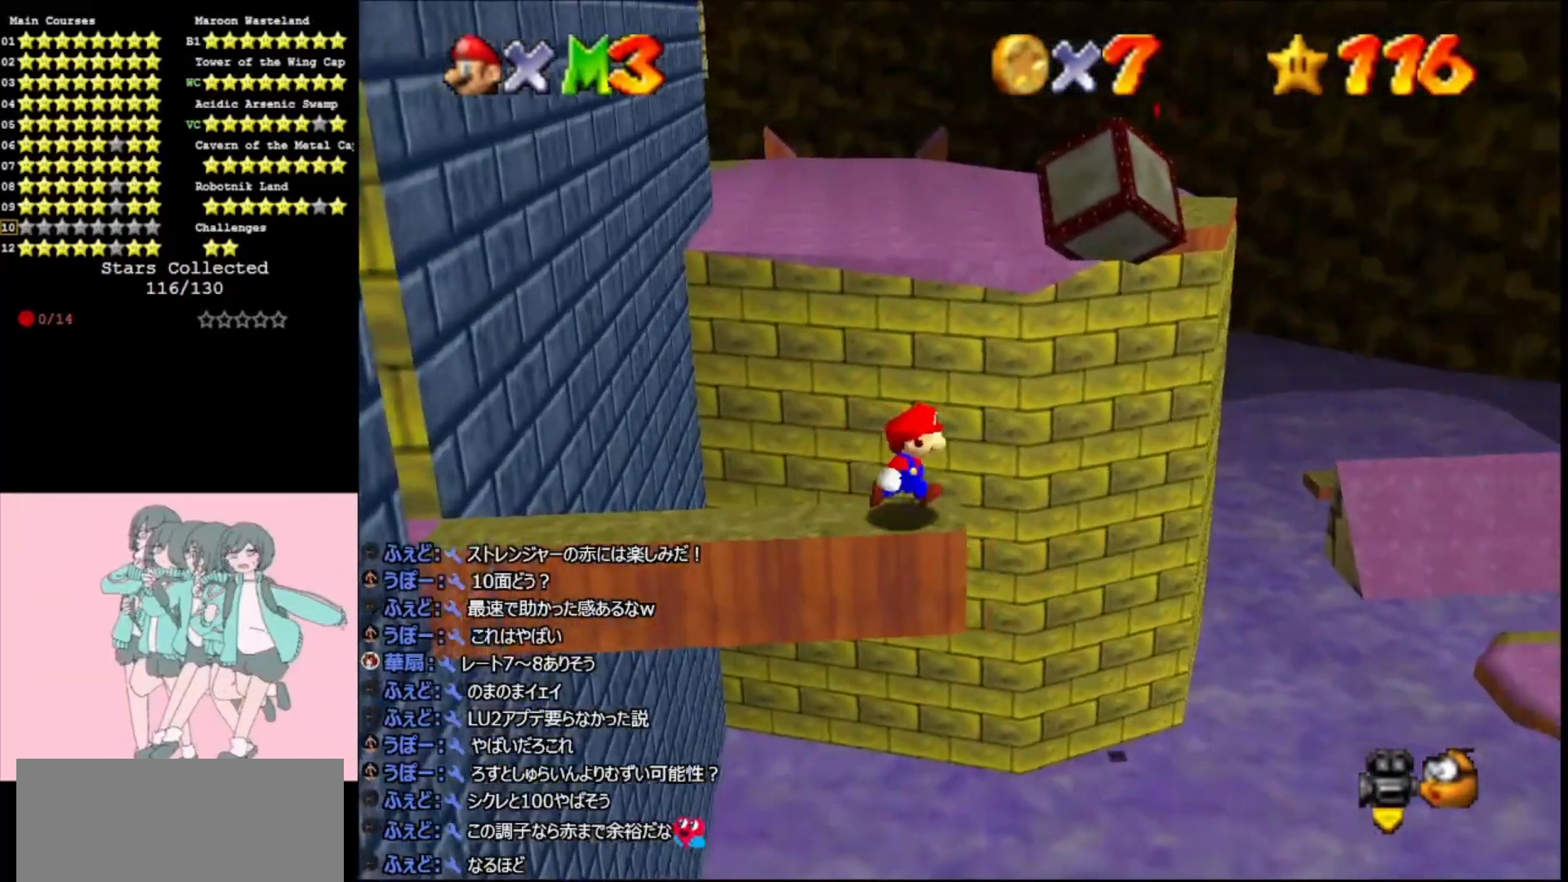
{"buttons": ["A", "Z"], "left_stick": "right", "events": [[33, "Z", "down"], [67, "A", "down"], [300, "A", "up"], [467, "A", "down"]]}
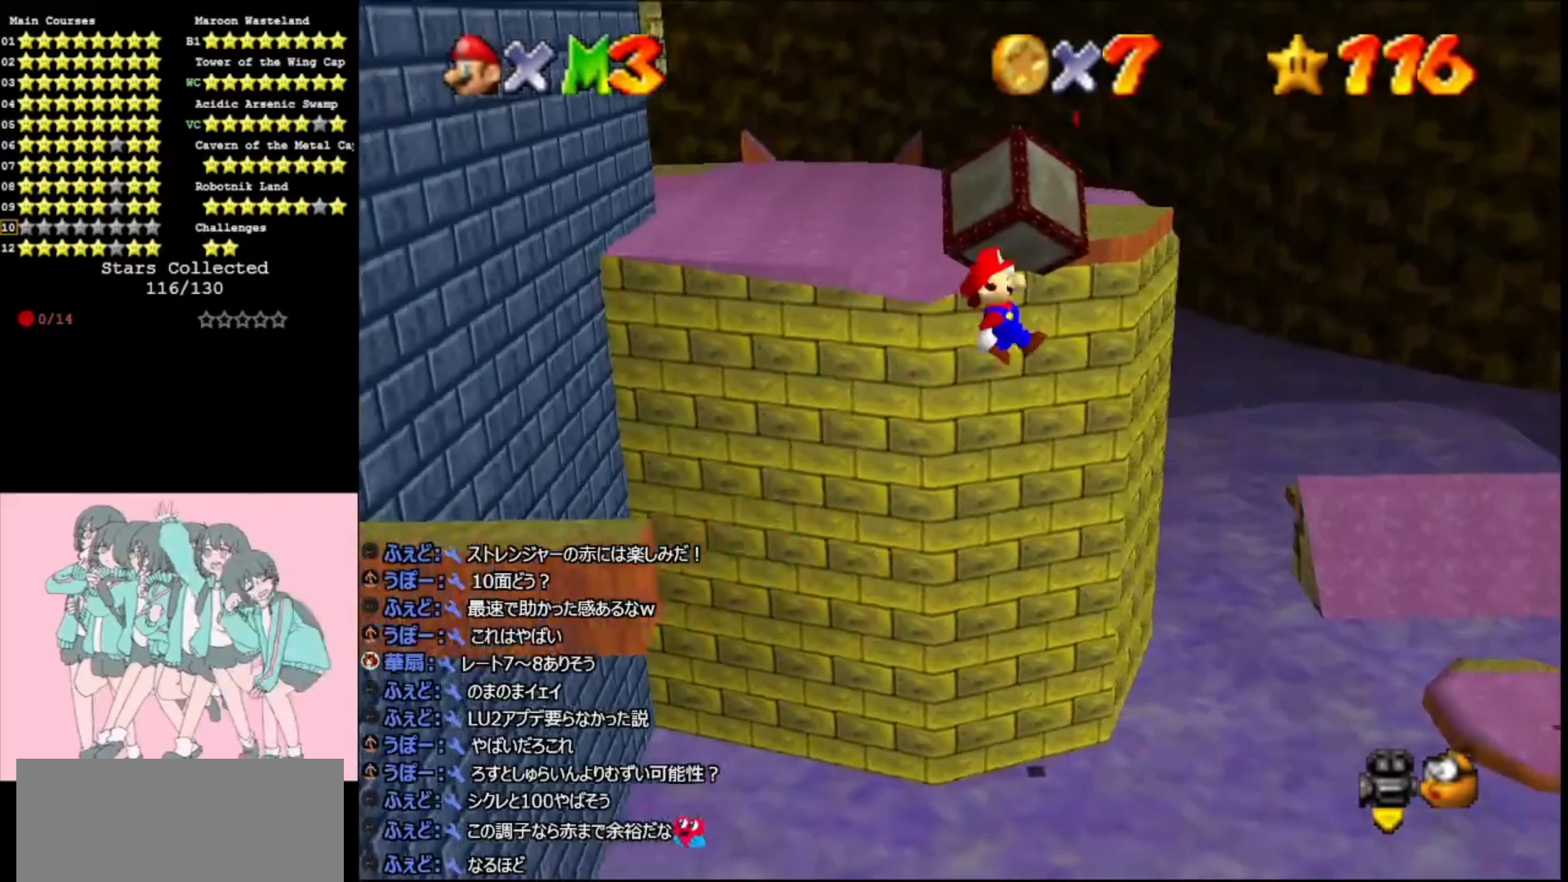
{"buttons": ["Z"], "left_stick": "right", "events": [[100, "A", "up"]]}
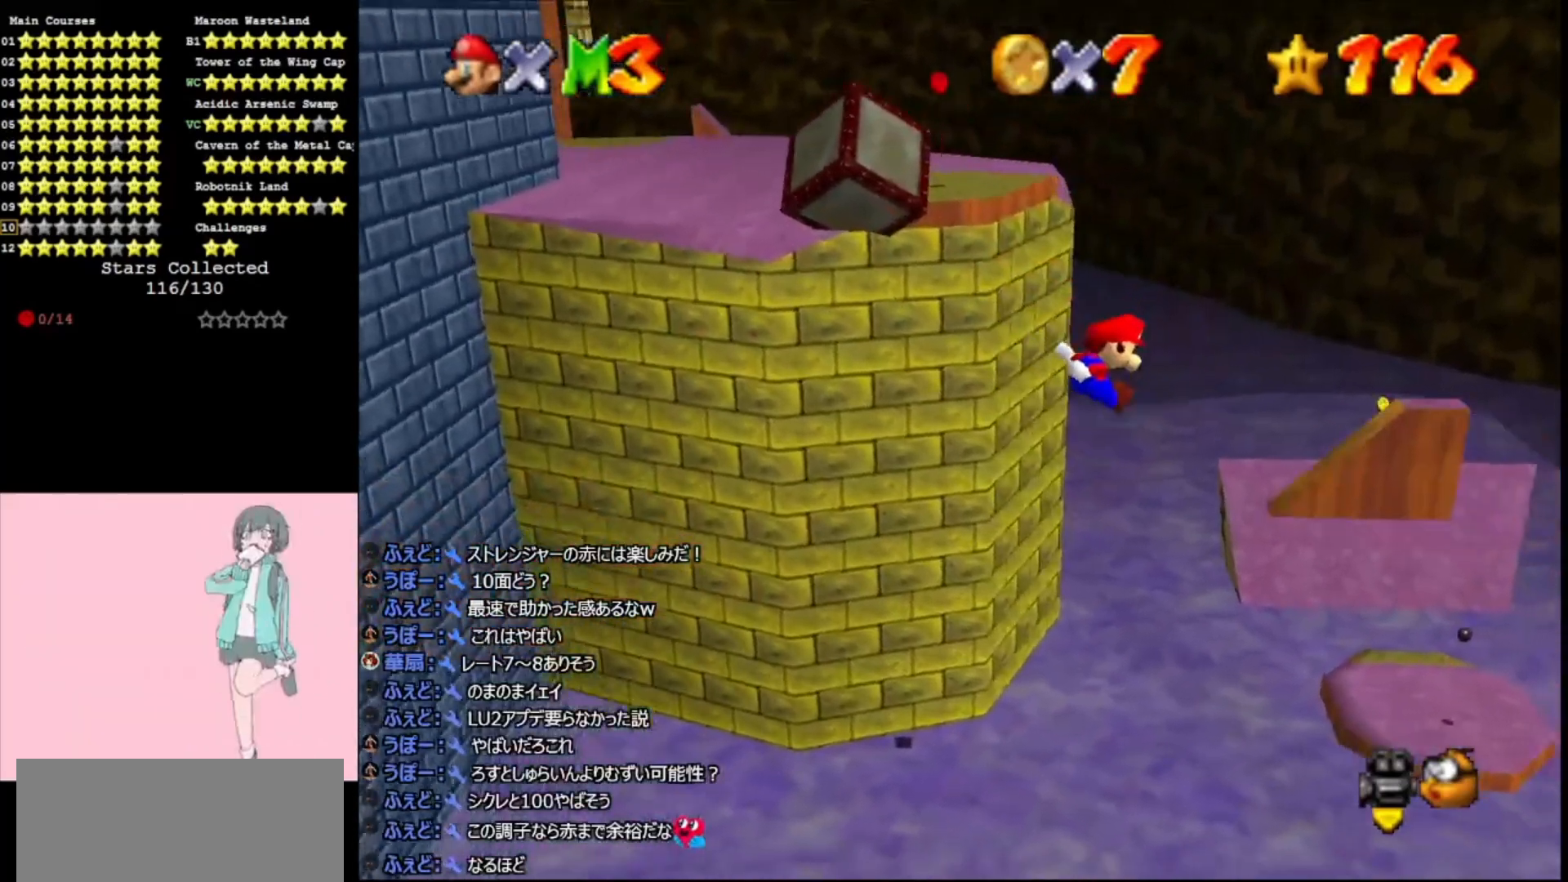
{"buttons": ["A", "B", "Z"], "left_stick": "right", "events": [[267, "A", "down"], [300, "B", "down"]]}
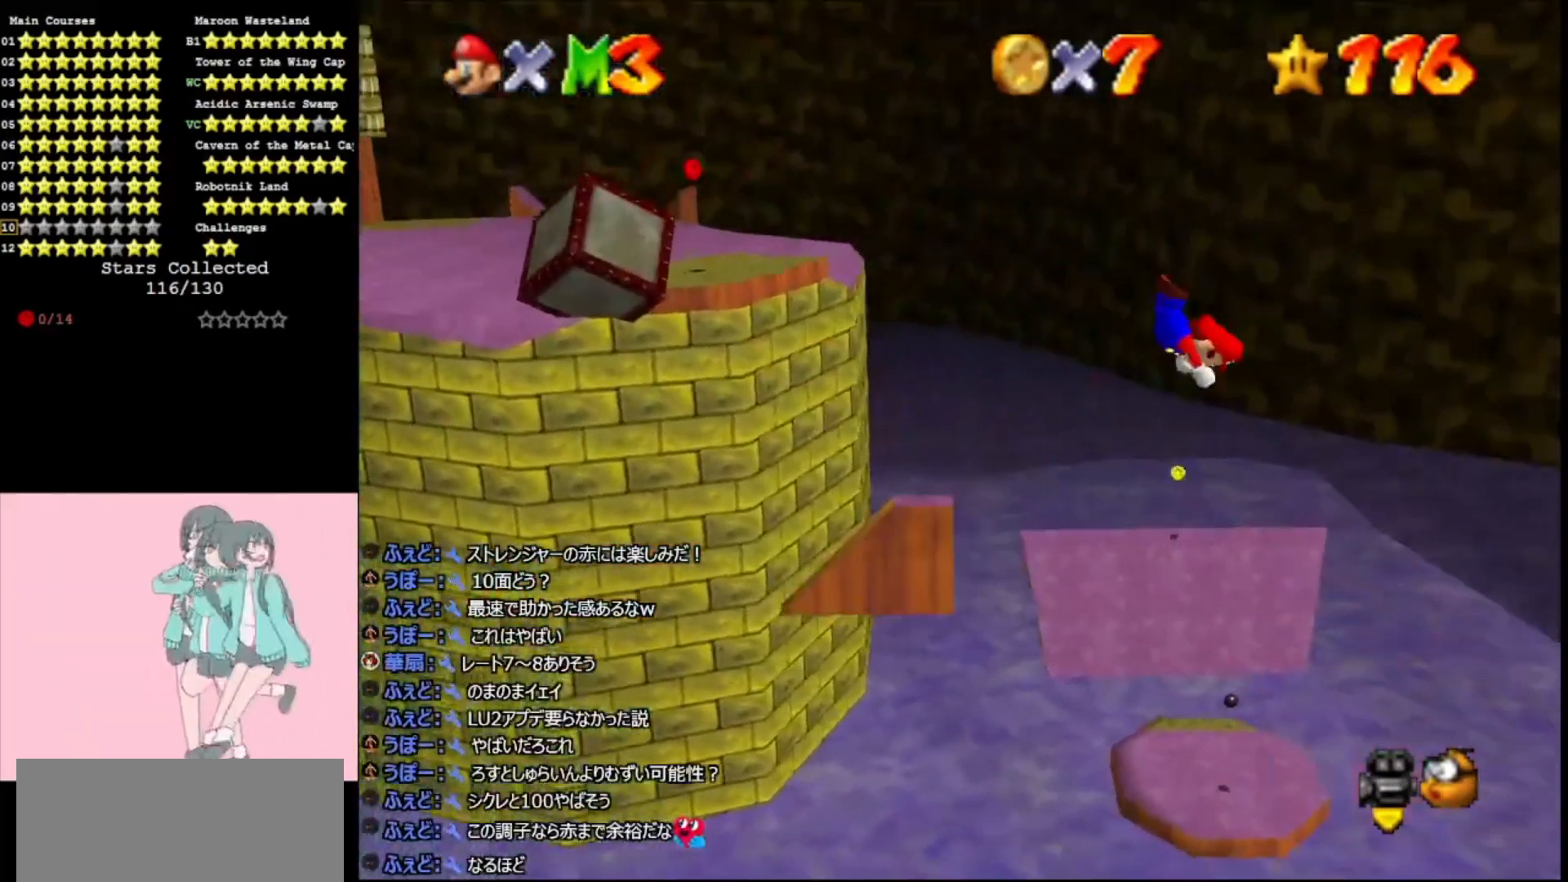
{"buttons": ["Z"], "left_stick": "right", "events": [[100, "B", "up"], [433, "A", "up"]]}
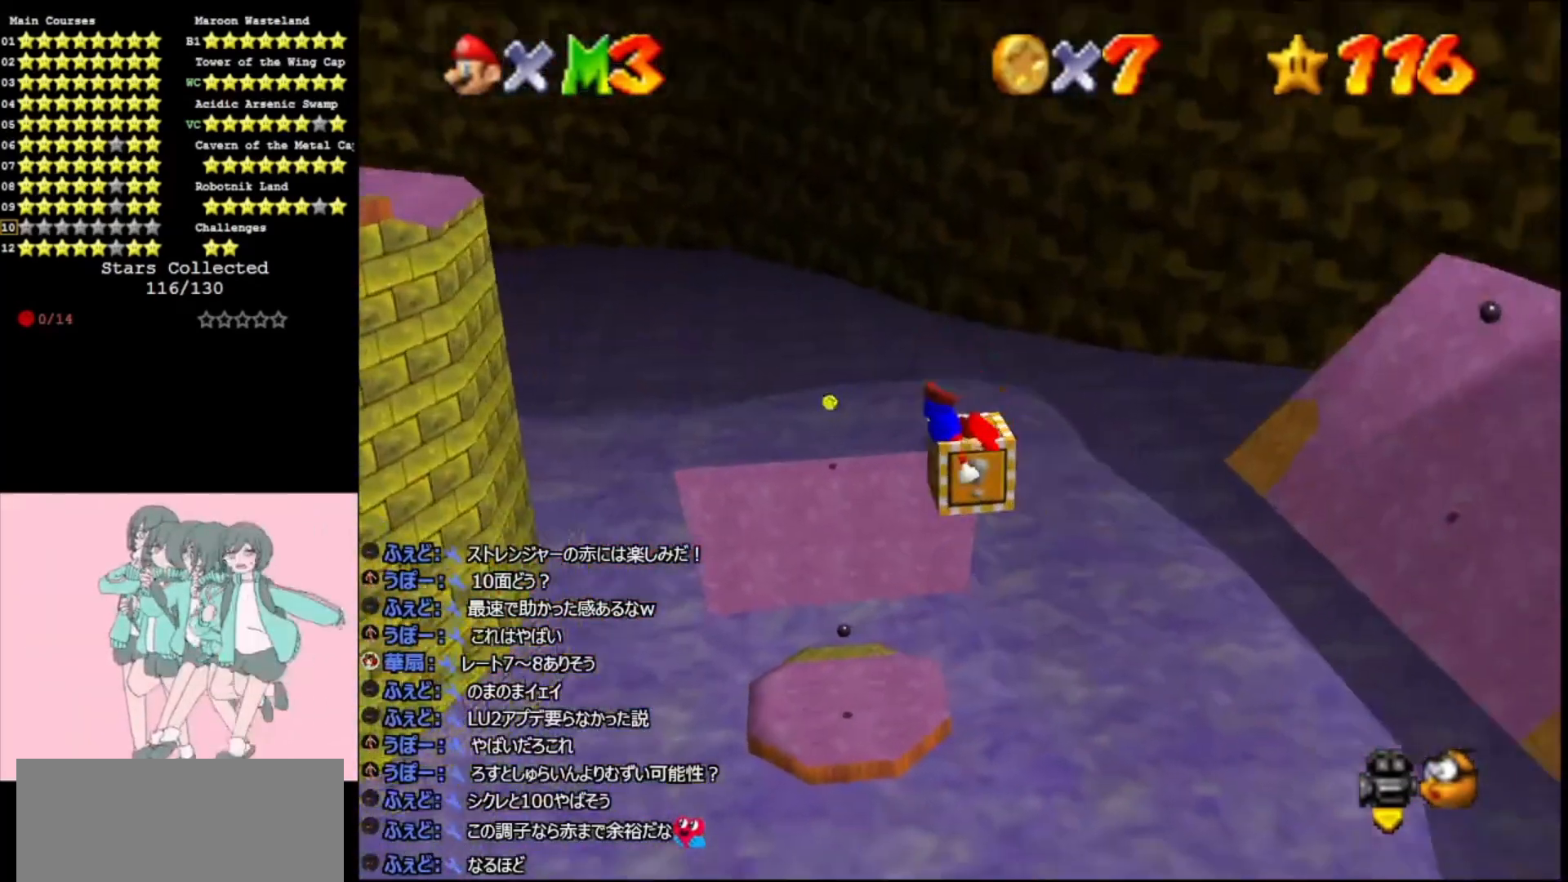
{"buttons": ["A"], "left_stick": "right", "events": [[67, "A", "down"], [67, "B", "down"], [267, "B", "up"], [467, "Z", "up"]]}
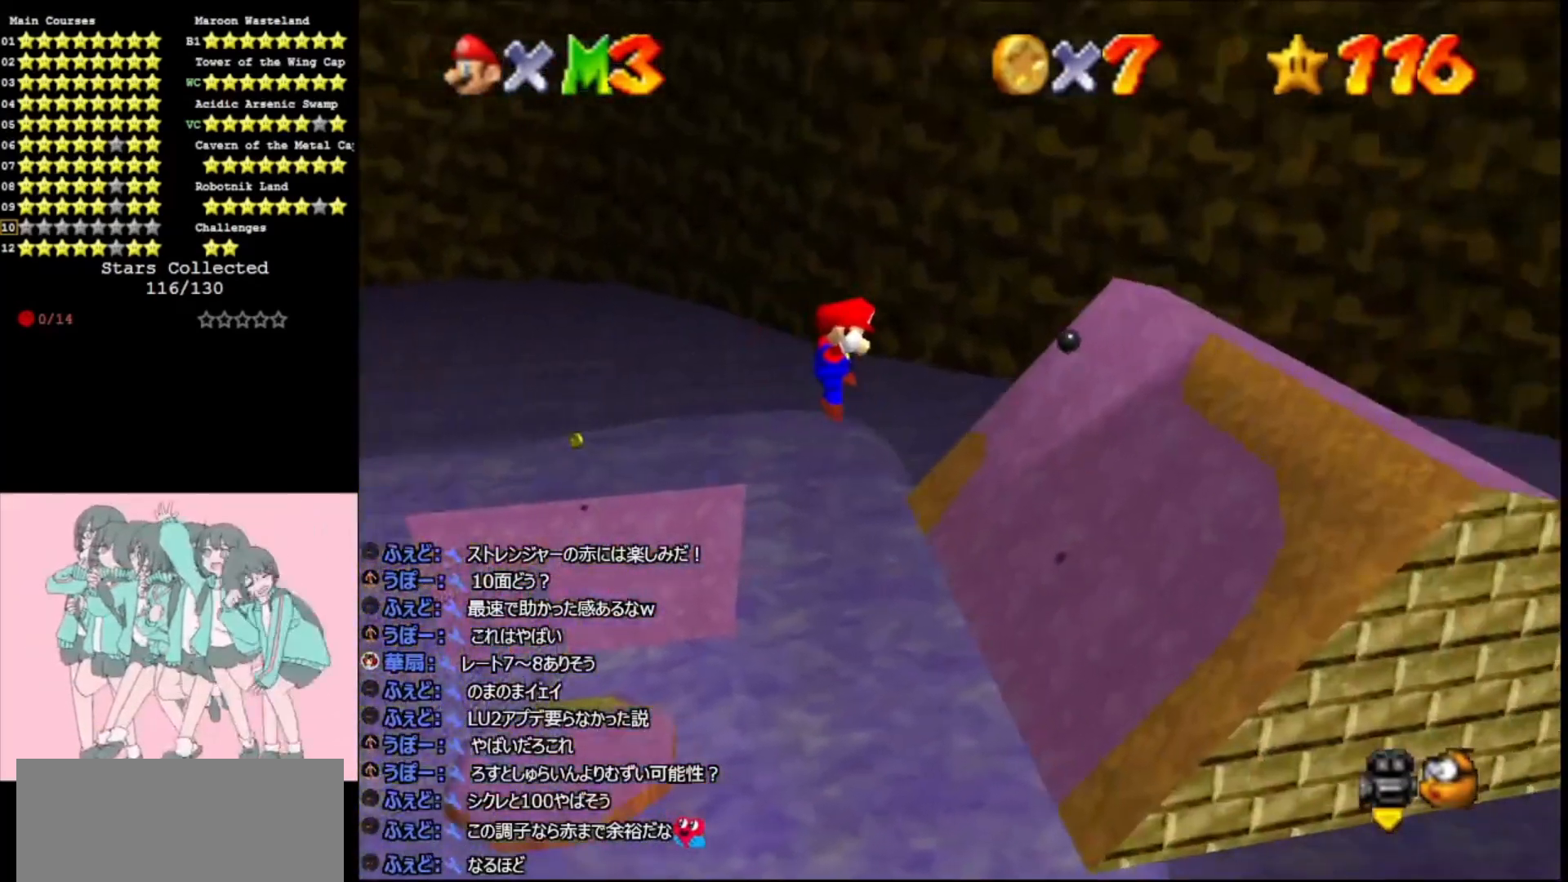
{"buttons": ["A"], "left_stick": "right", "events": [[67, "left_stick", "left"], [467, "left_stick", "right"]]}
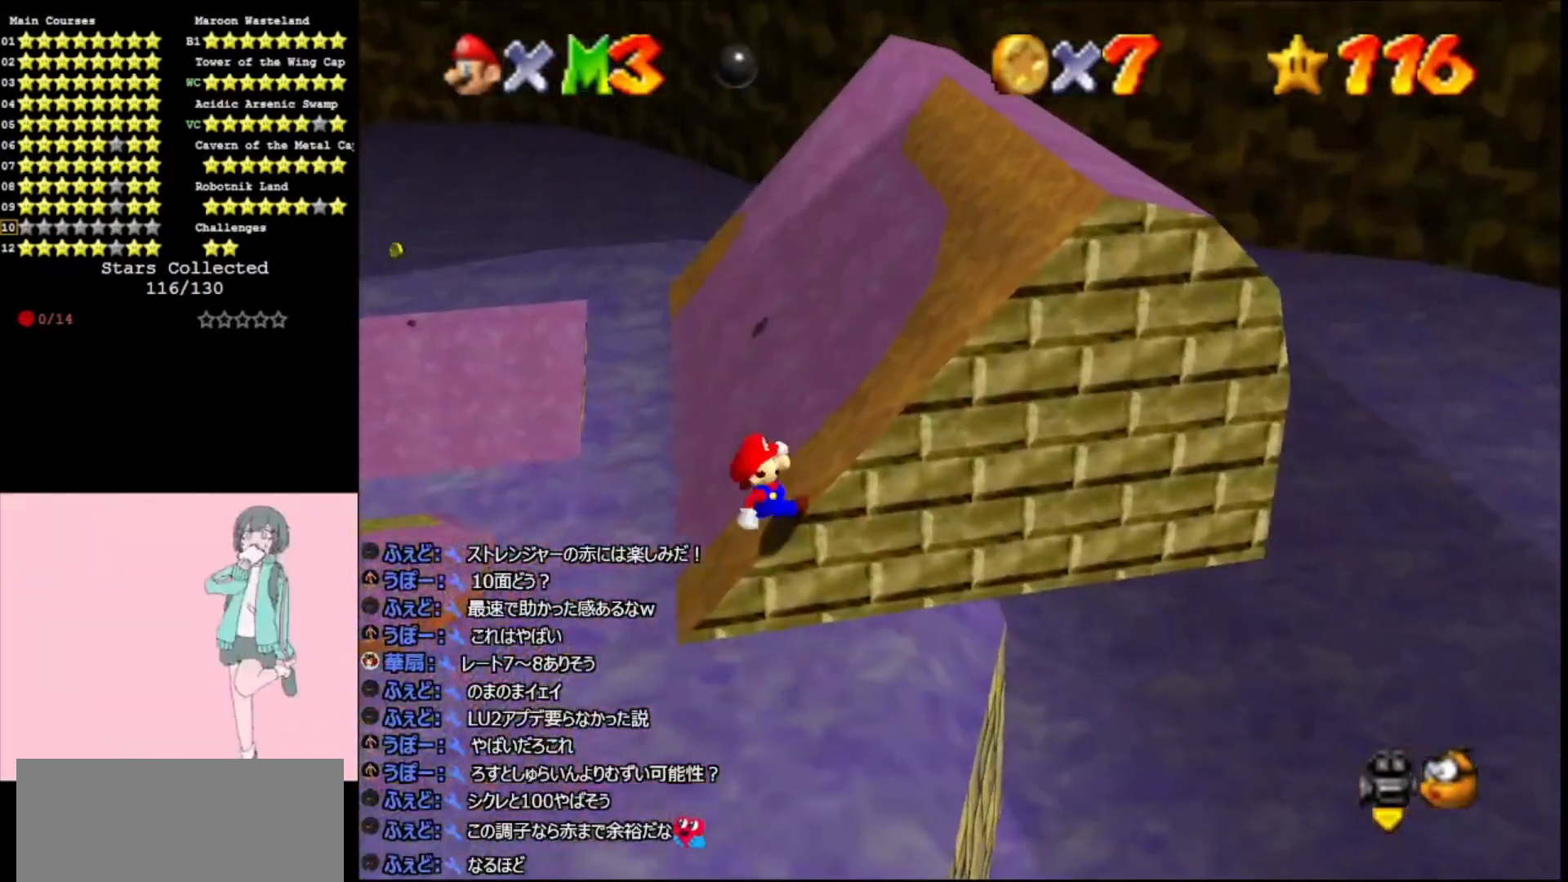
{"buttons": ["A"], "left_stick": "right", "events": [[233, "left_stick", "up-right"], [367, "B", "down"], [467, "left_stick", "right"], [500, "B", "up"]]}
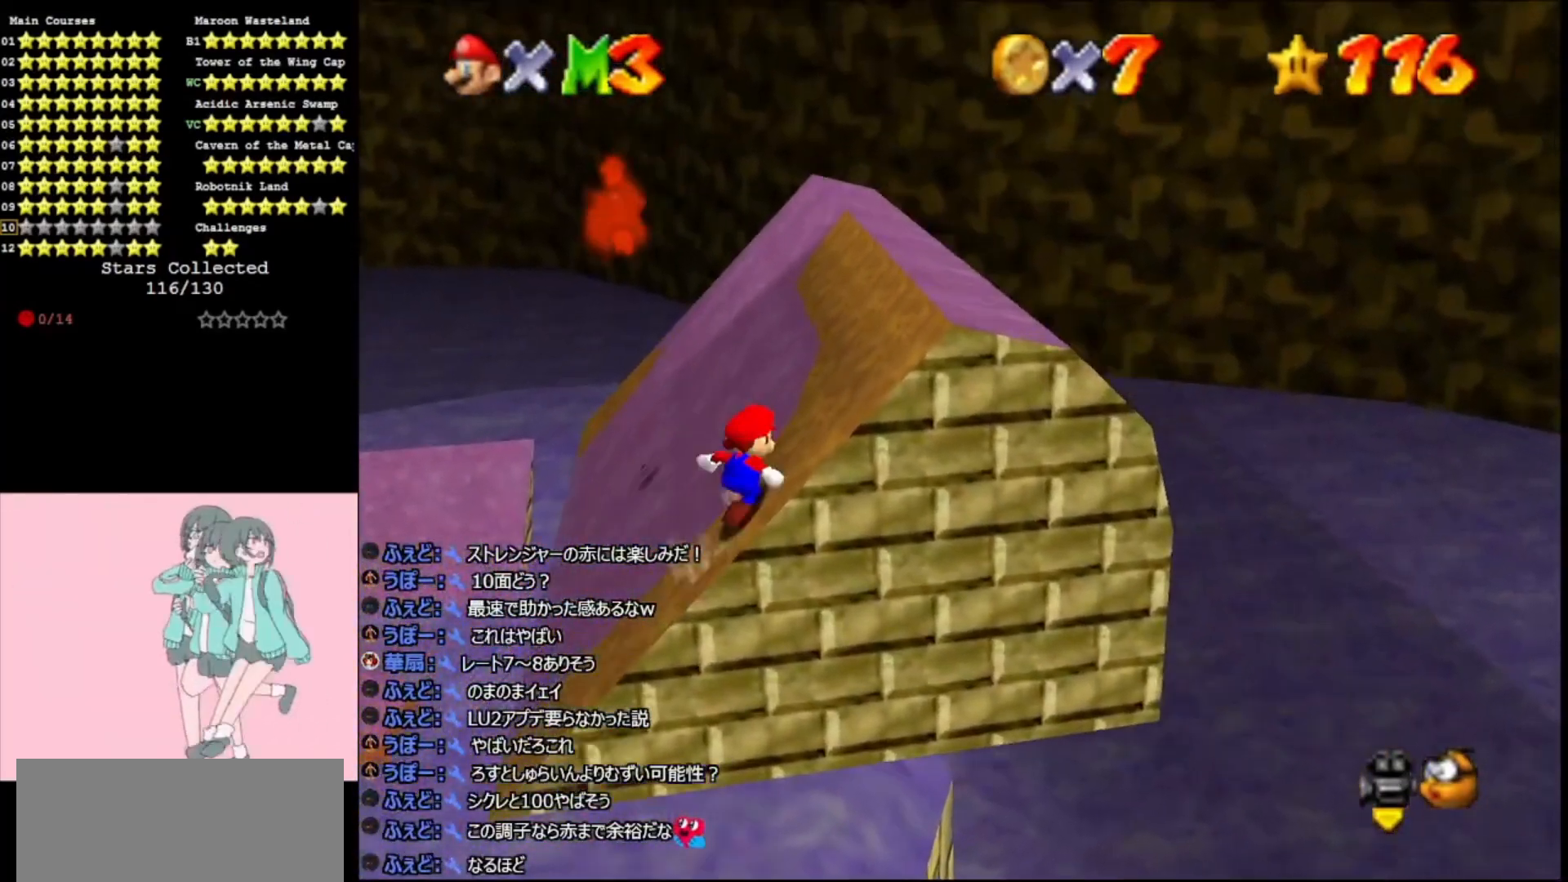
{"buttons": ["A"], "left_stick": "up-right", "events": [[200, "left_stick", "up-right"], [233, "B", "down"], [367, "B", "up"]]}
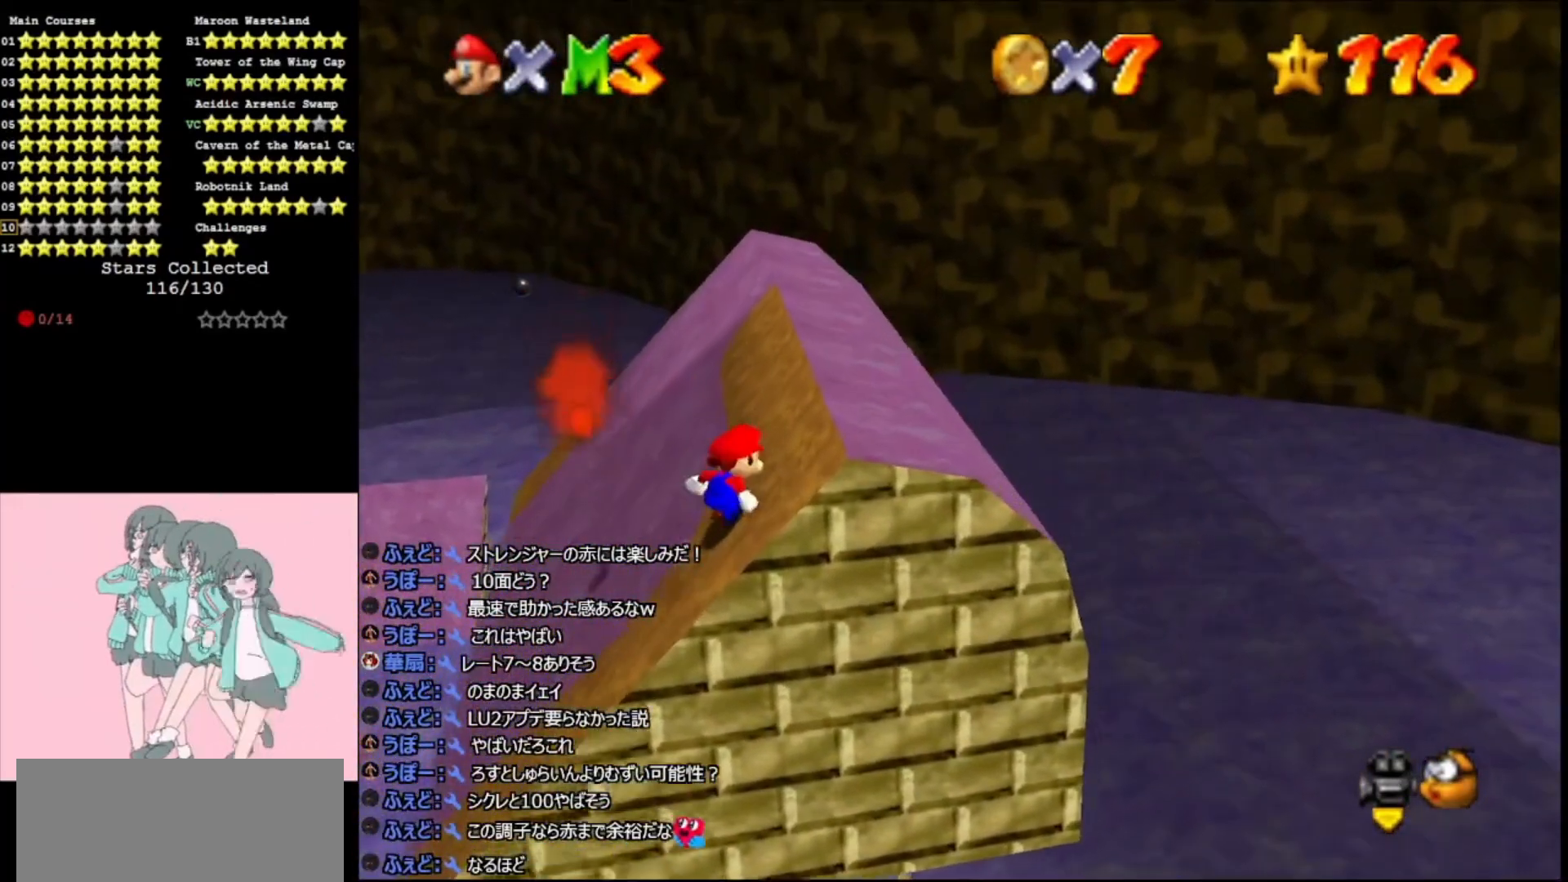
{"buttons": ["A"], "left_stick": "up", "events": [[133, "B", "down"], [200, "B", "up"], [333, "left_stick", "up"]]}
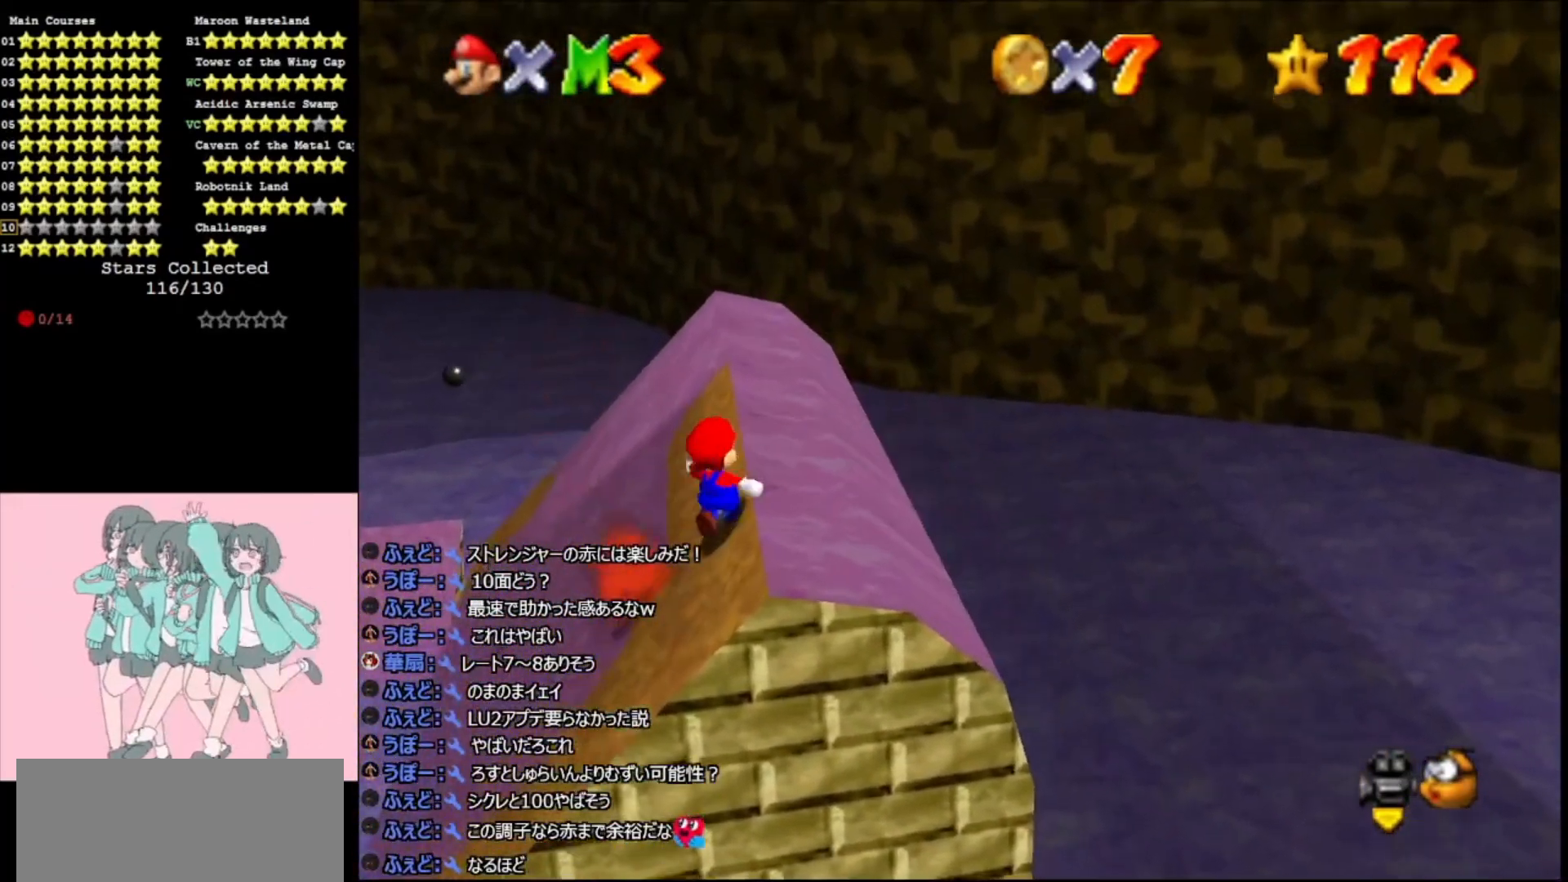
{"buttons": ["A"], "left_stick": "up", "events": [[133, "B", "down"], [267, "B", "up"]]}
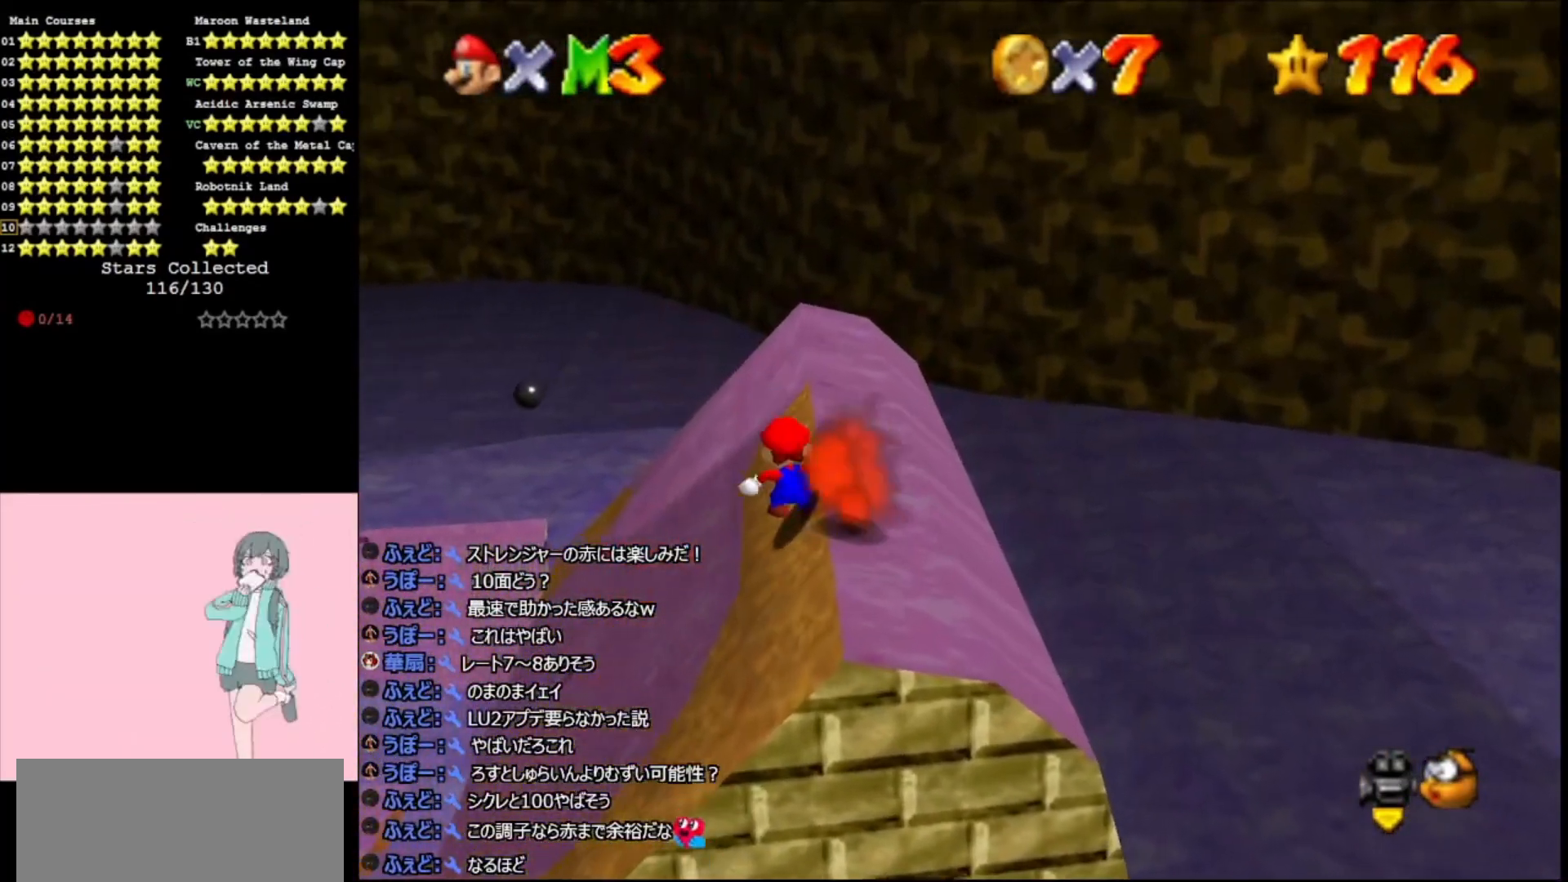
{"buttons": ["A"], "left_stick": "up", "events": [[167, "B", "down"], [267, "B", "up"]]}
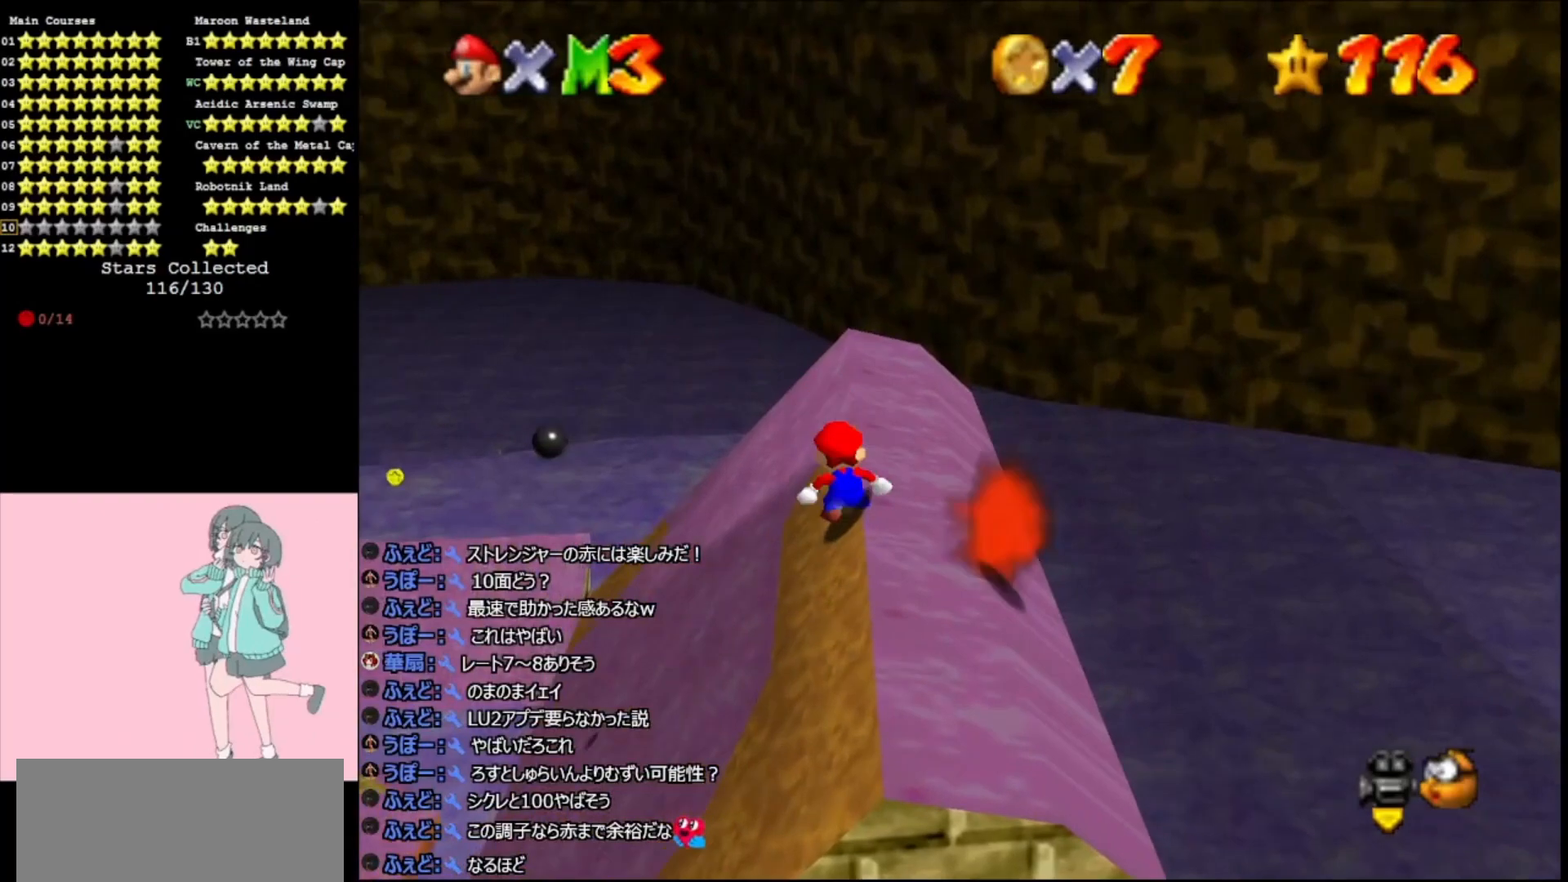
{"buttons": ["A"], "left_stick": "up-right", "events": [[200, "A", "up"], [233, "left_stick", "left"], [367, "left_stick", "down-right"], [433, "A", "down"], [467, "left_stick", "up-right"]]}
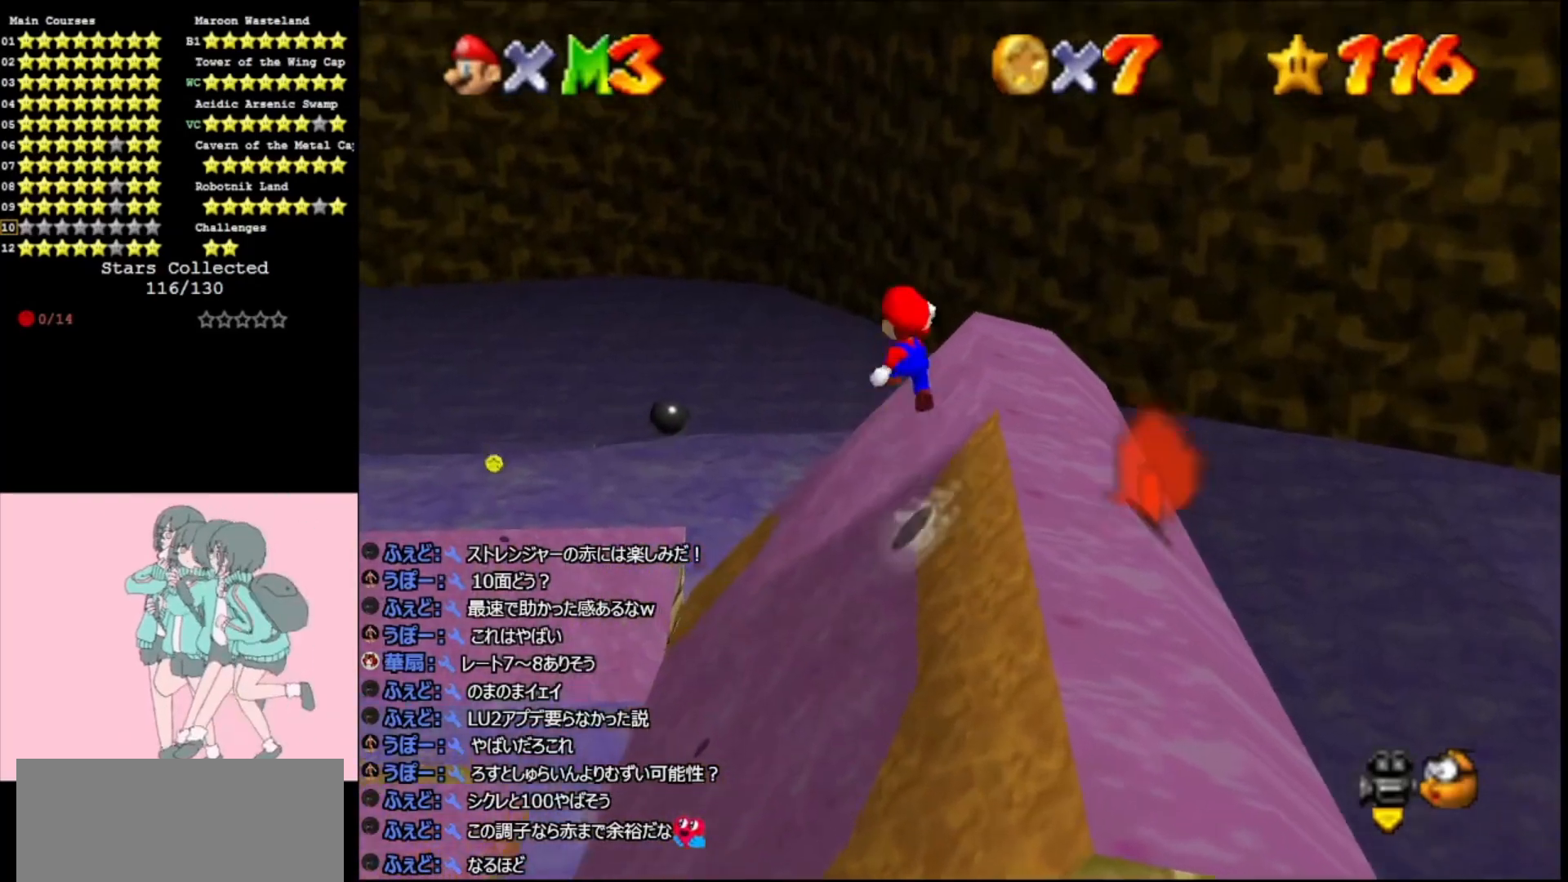
{"buttons": ["A"], "left_stick": "down", "events": [[67, "left_stick", "up-left"], [167, "left_stick", "left"], [433, "left_stick", "down"]]}
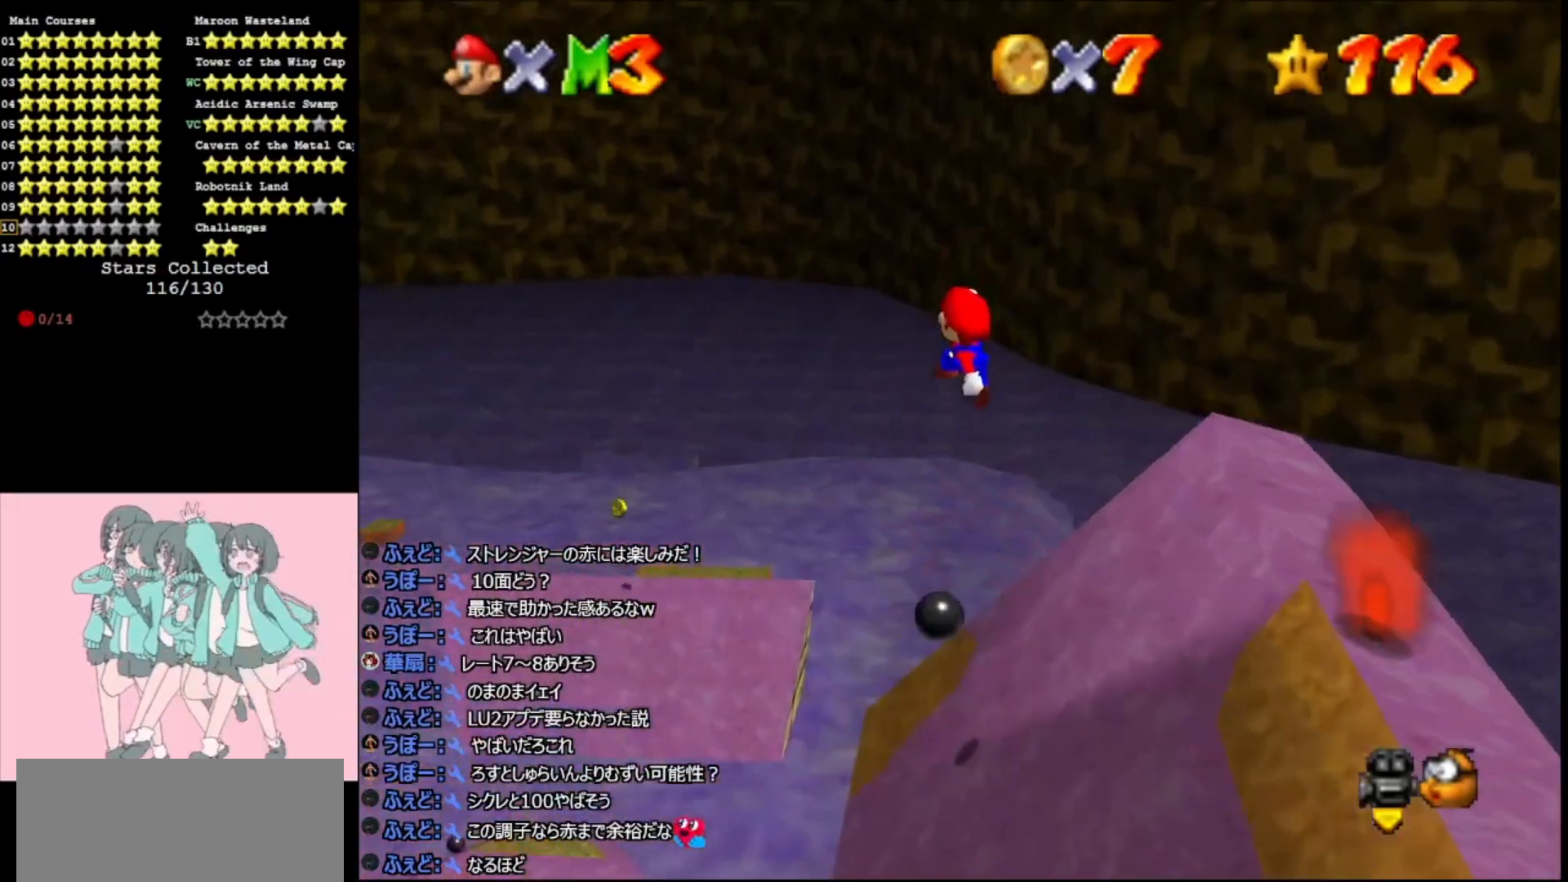
{"buttons": ["A", "B"], "left_stick": "center", "events": [[33, "left_stick", "down-right"], [267, "B", "down"], [367, "B", "up"], [367, "left_stick", "center"], [500, "B", "down"]]}
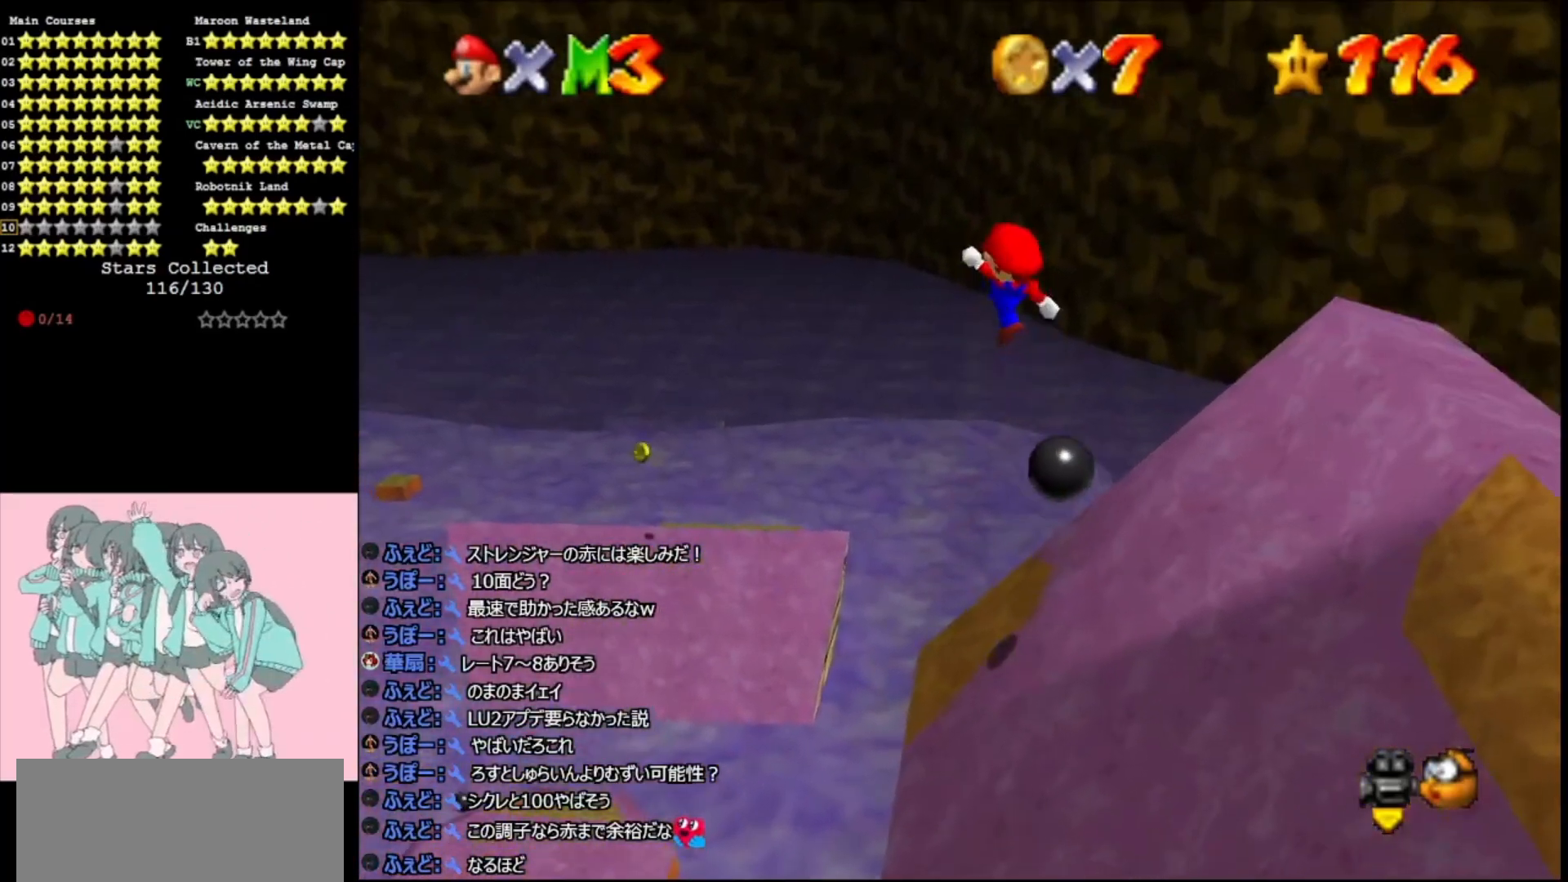
{"buttons": [], "left_stick": "left", "events": [[100, "B", "up"], [100, "left_stick", "right"], [167, "left_stick", "up"], [267, "A", "up"], [467, "left_stick", "left"]]}
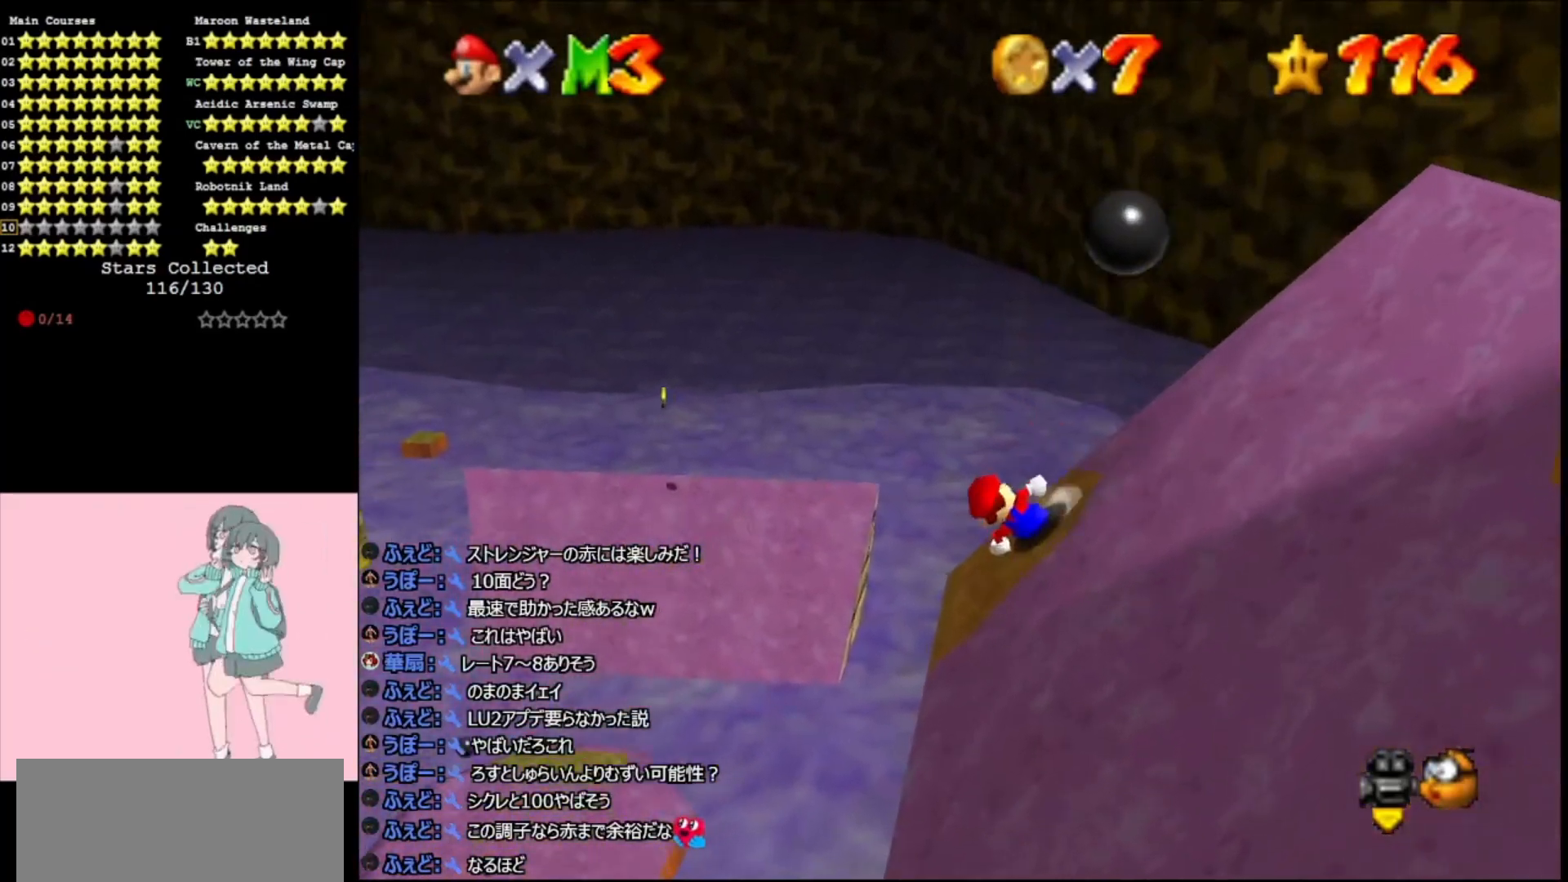
{"buttons": ["A"], "left_stick": "left", "events": [[200, "A", "down"]]}
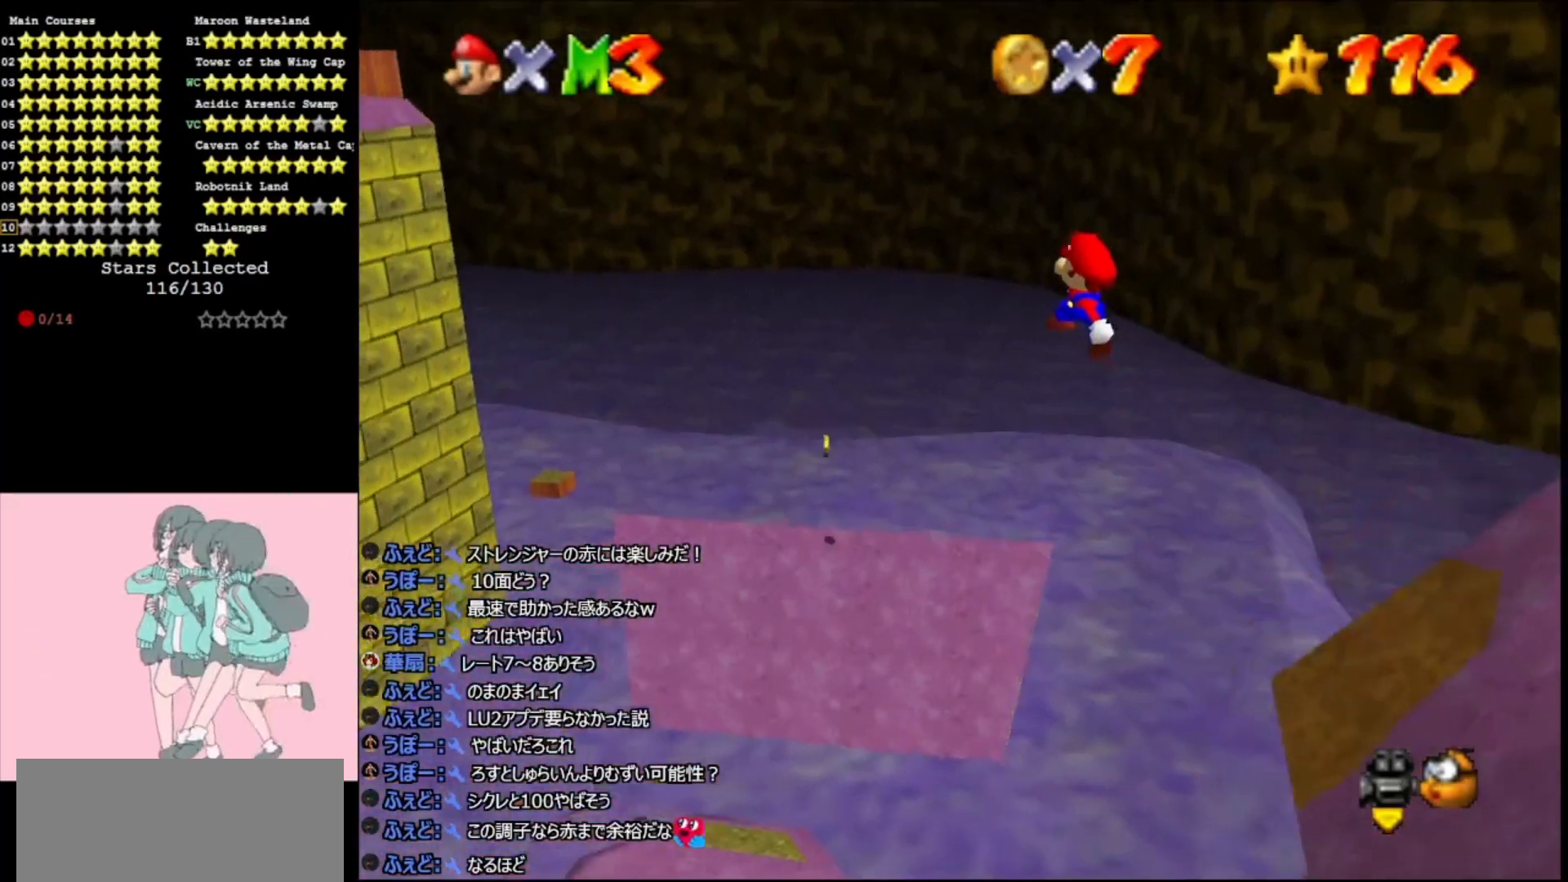
{"buttons": ["A", "C_RIGHT"], "left_stick": "up", "events": [[267, "C_RIGHT", "down"], [367, "C_RIGHT", "up"], [367, "left_stick", "up"], [433, "C_RIGHT", "down"]]}
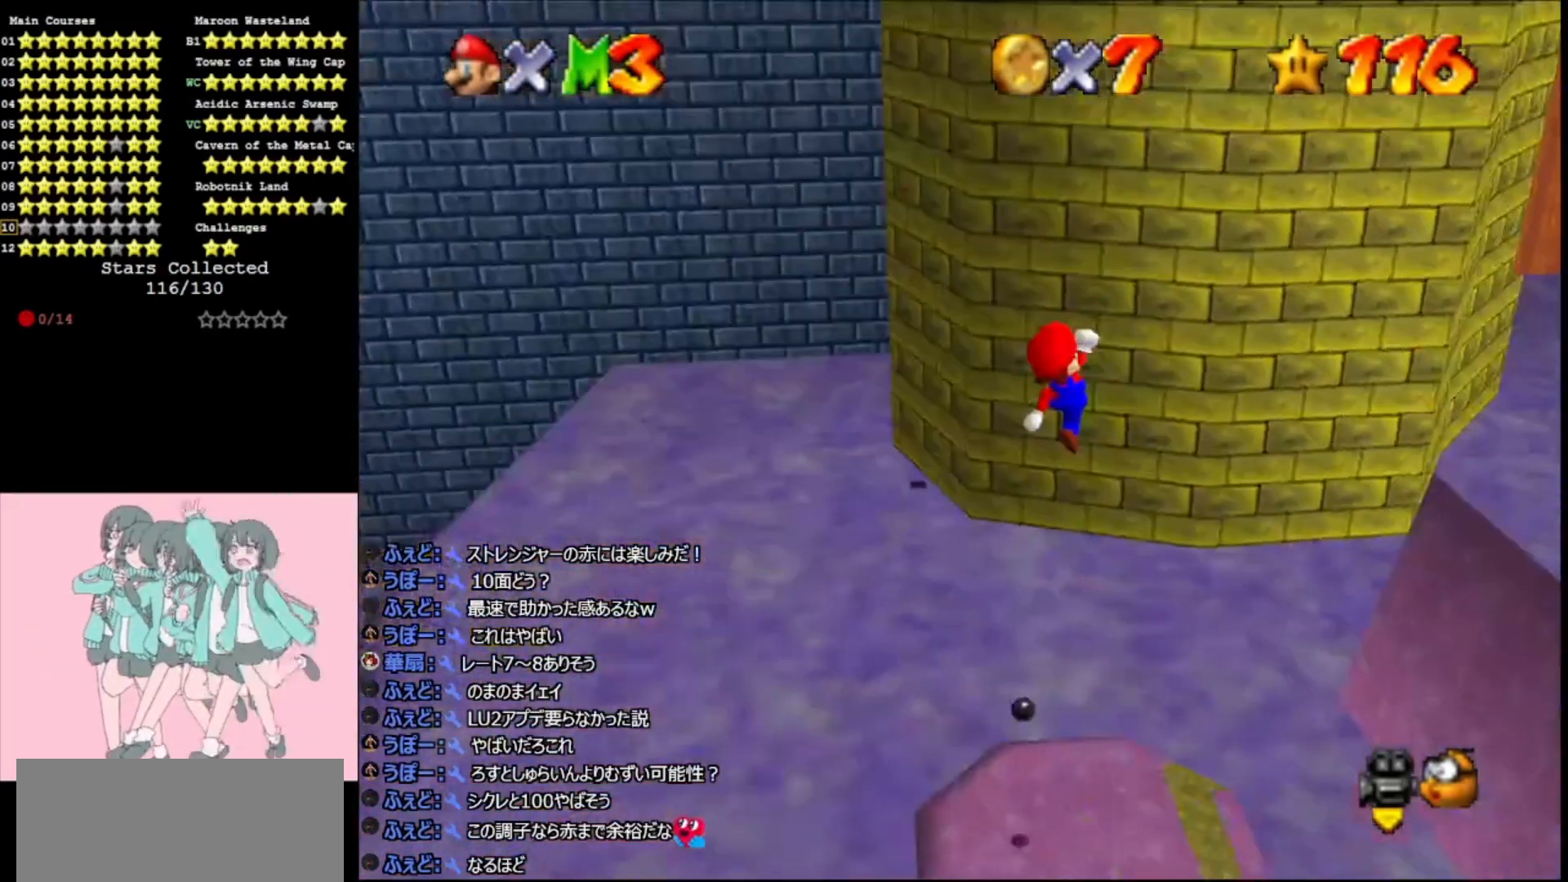
{"buttons": ["A", "B"], "left_stick": "down", "events": [[33, "C_RIGHT", "up"], [167, "left_stick", "down"], [433, "B", "down"]]}
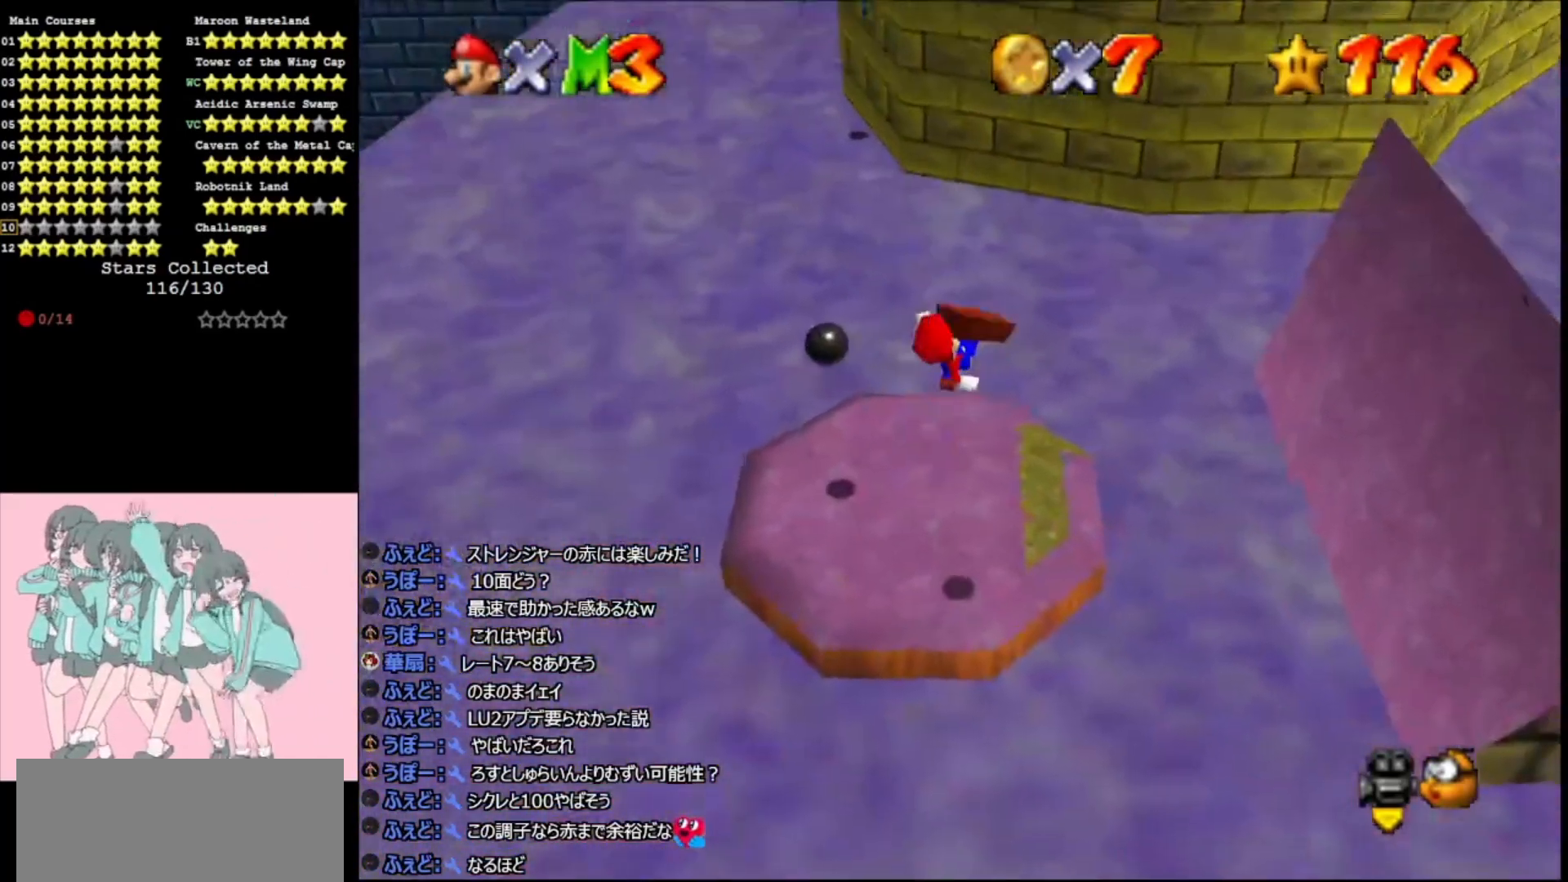
{"buttons": ["A"], "left_stick": "up-right", "events": [[67, "B", "up"], [100, "left_stick", "center"], [200, "B", "down"], [267, "B", "up"], [333, "B", "down"], [367, "left_stick", "right"], [433, "left_stick", "up-right"], [500, "B", "up"]]}